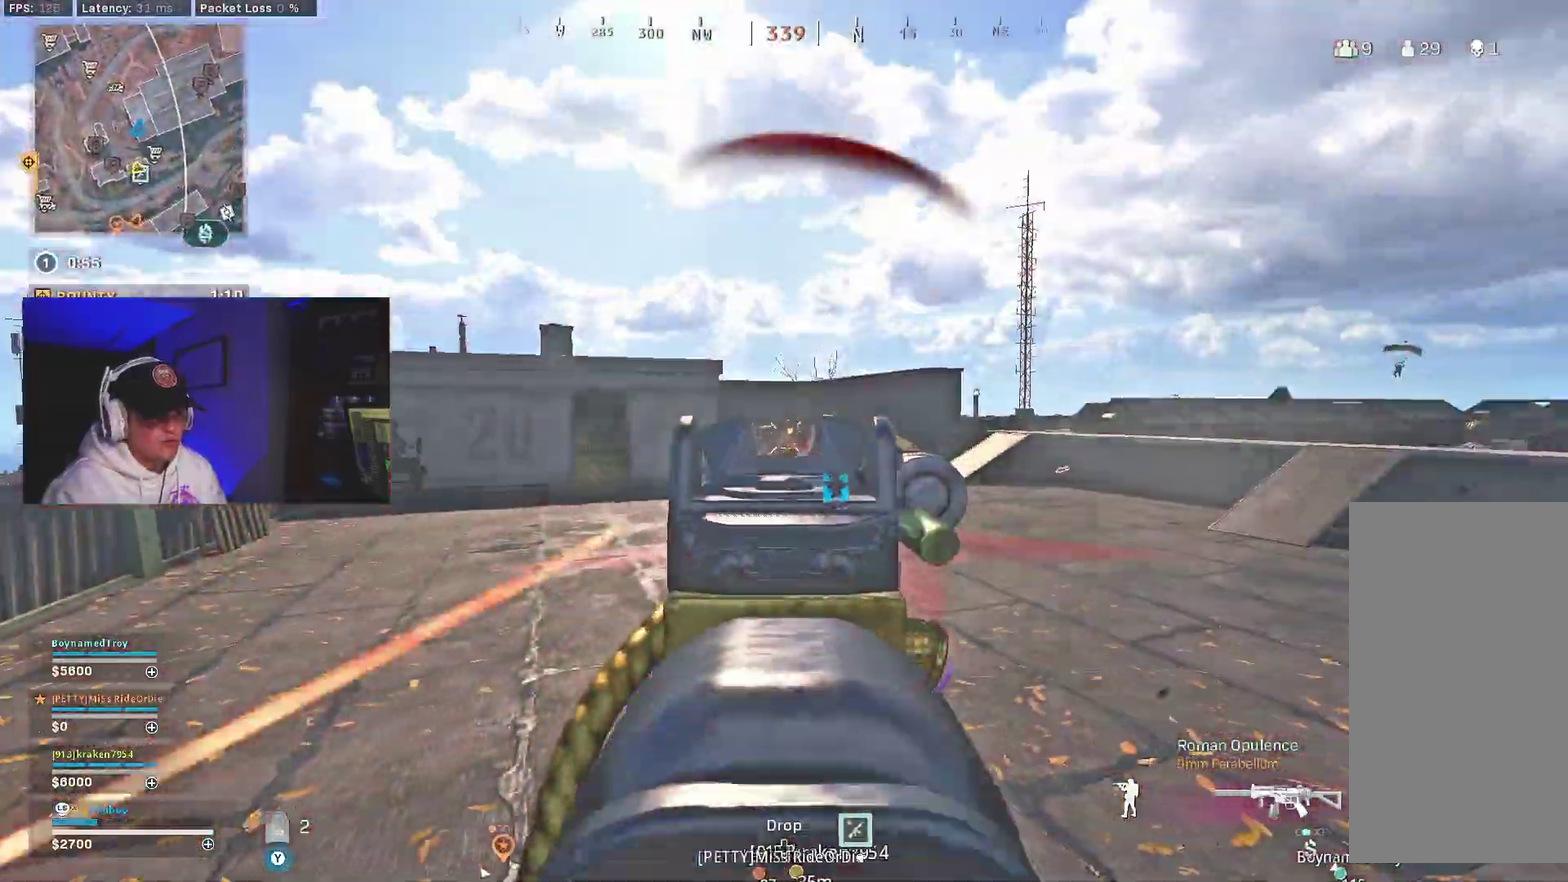
Gameplay with a controller (Xbox layout); each line is a JSON object with the inputs held at the frame after it (dt_ms = milliseconds from this image to that frame). "events" lists button and stick changes between this image and that frame as [ms after this image, input, new state], when the widget could be followed in between.
{"dt_ms": 500, "buttons": ["L2", "R2"], "left_stick": "down", "right_stick": "center", "events": [[33, "A", "up"], [150, "right_stick", "center"], [333, "right_stick", "down"], [417, "right_stick", "center"]]}
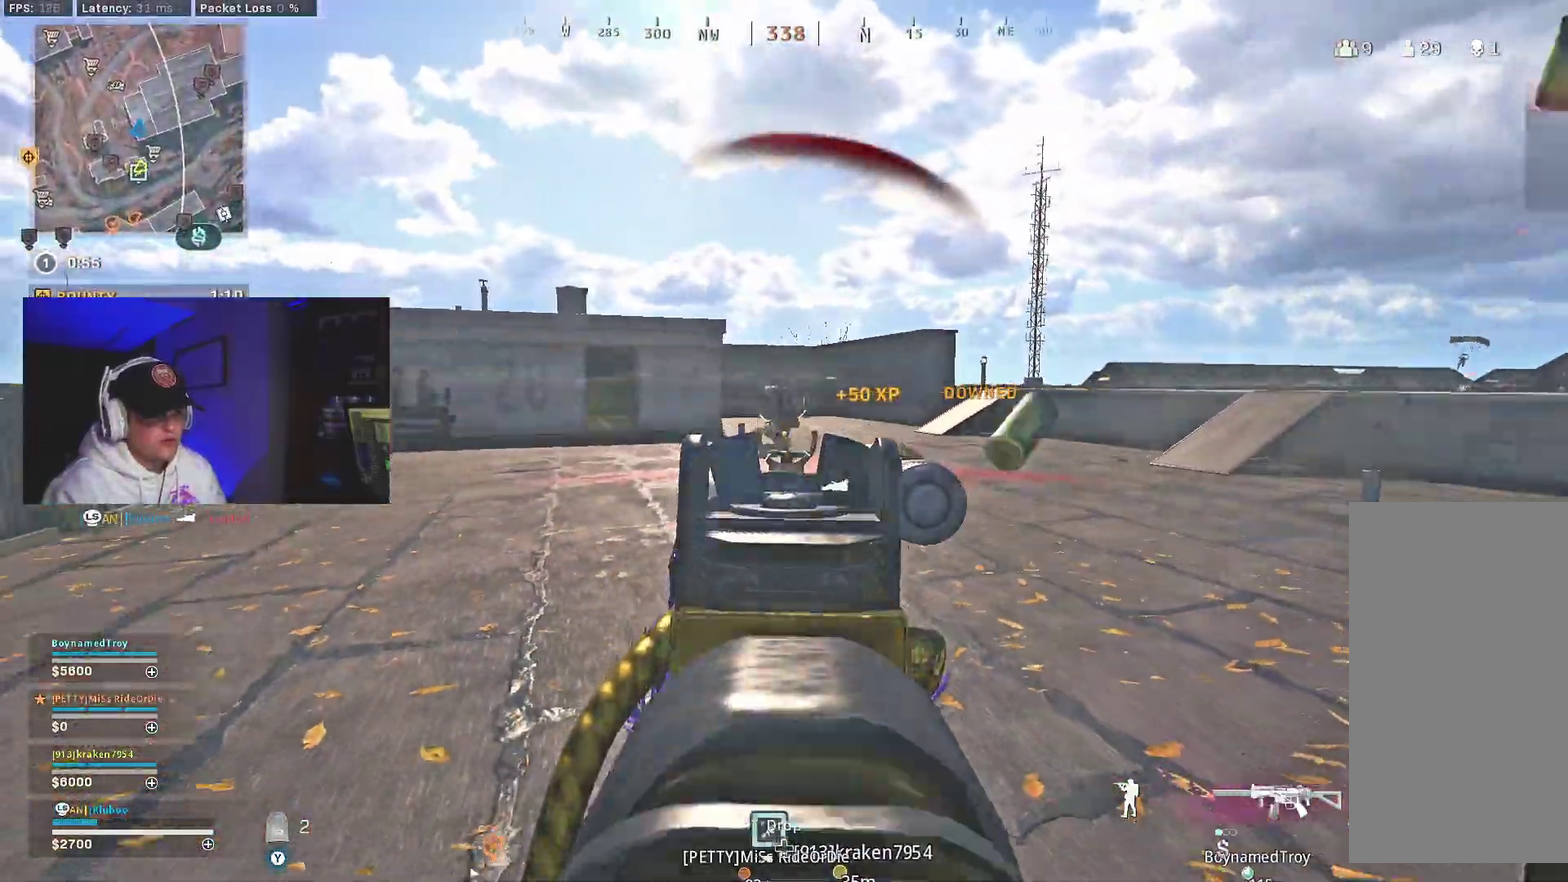
{"dt_ms": 500, "buttons": ["L2", "R2"], "left_stick": "down", "right_stick": "center", "events": []}
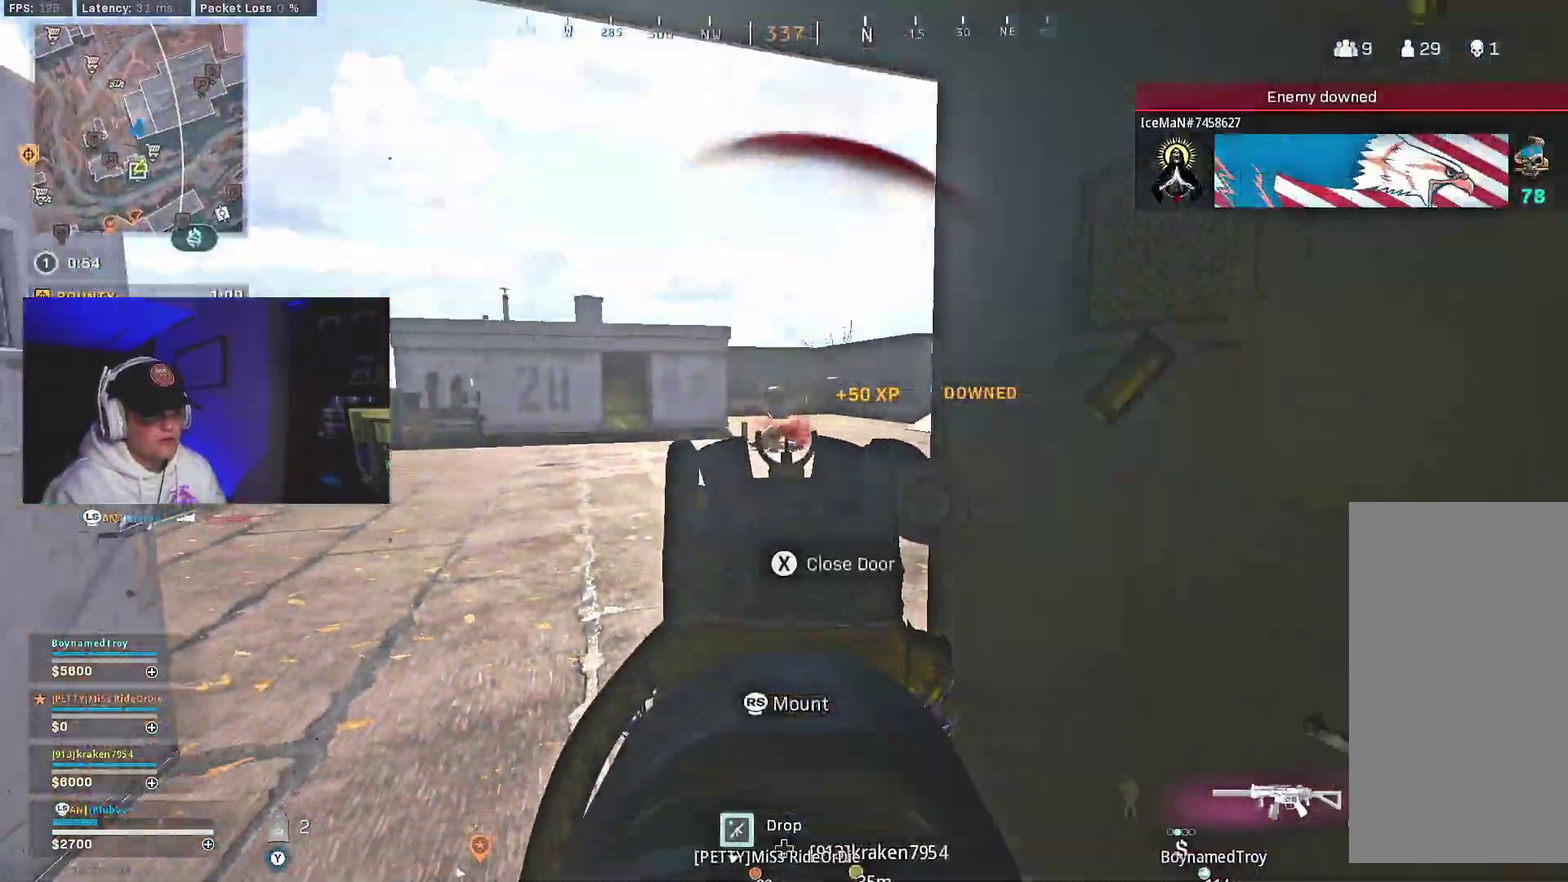
{"dt_ms": 500, "buttons": [], "left_stick": "down", "right_stick": "left", "events": [[250, "Y", "down"], [267, "L2", "up"], [317, "R2", "up"], [317, "Y", "up"], [450, "right_stick", "left"]]}
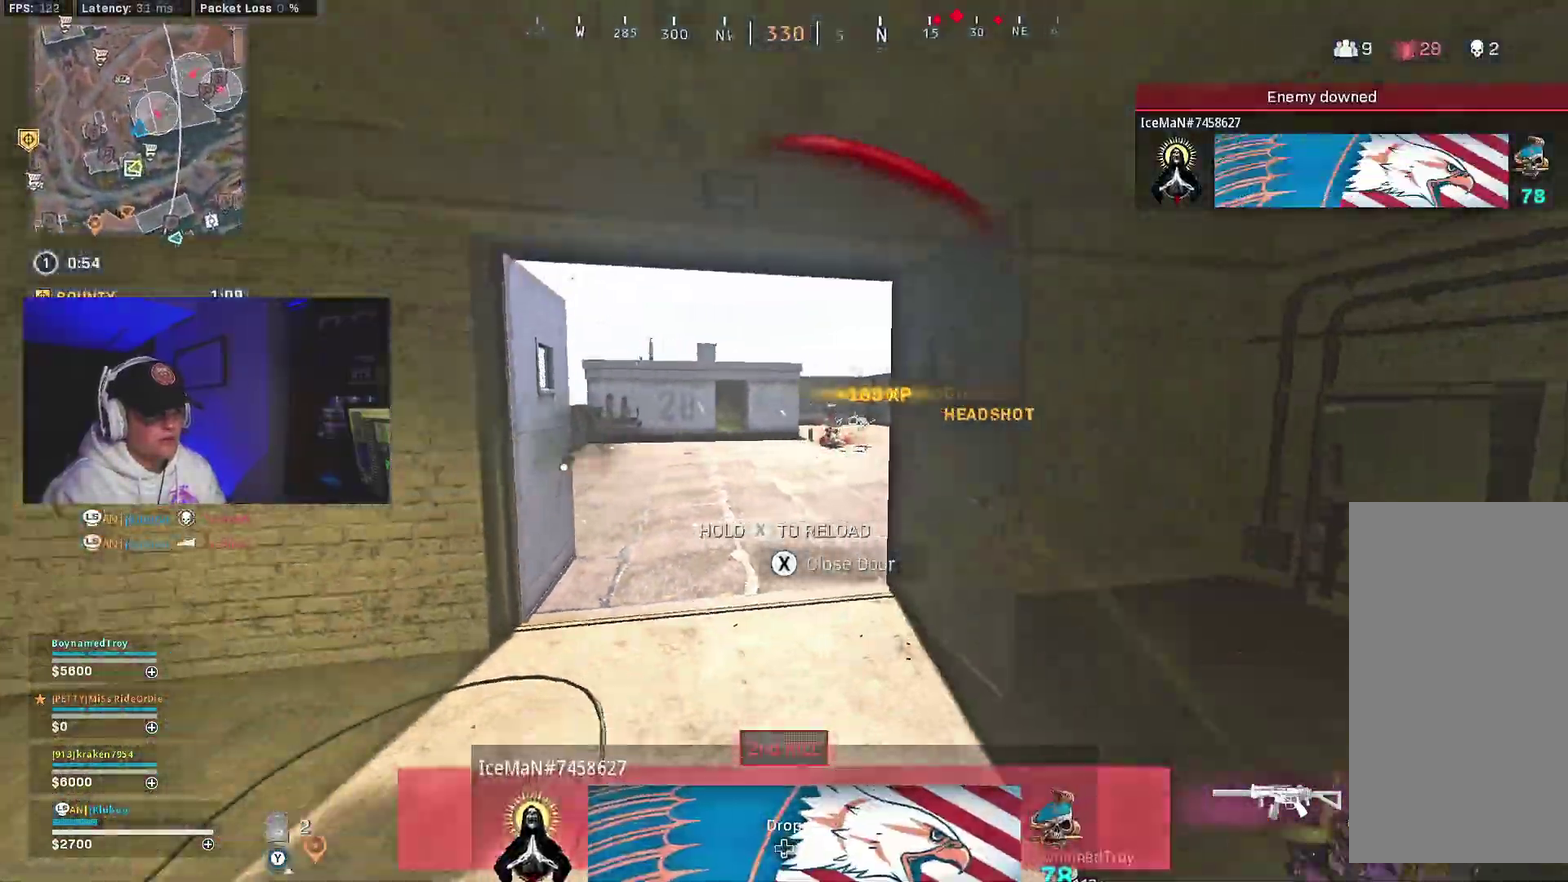
{"dt_ms": 500, "buttons": [], "left_stick": "center", "right_stick": "left"}
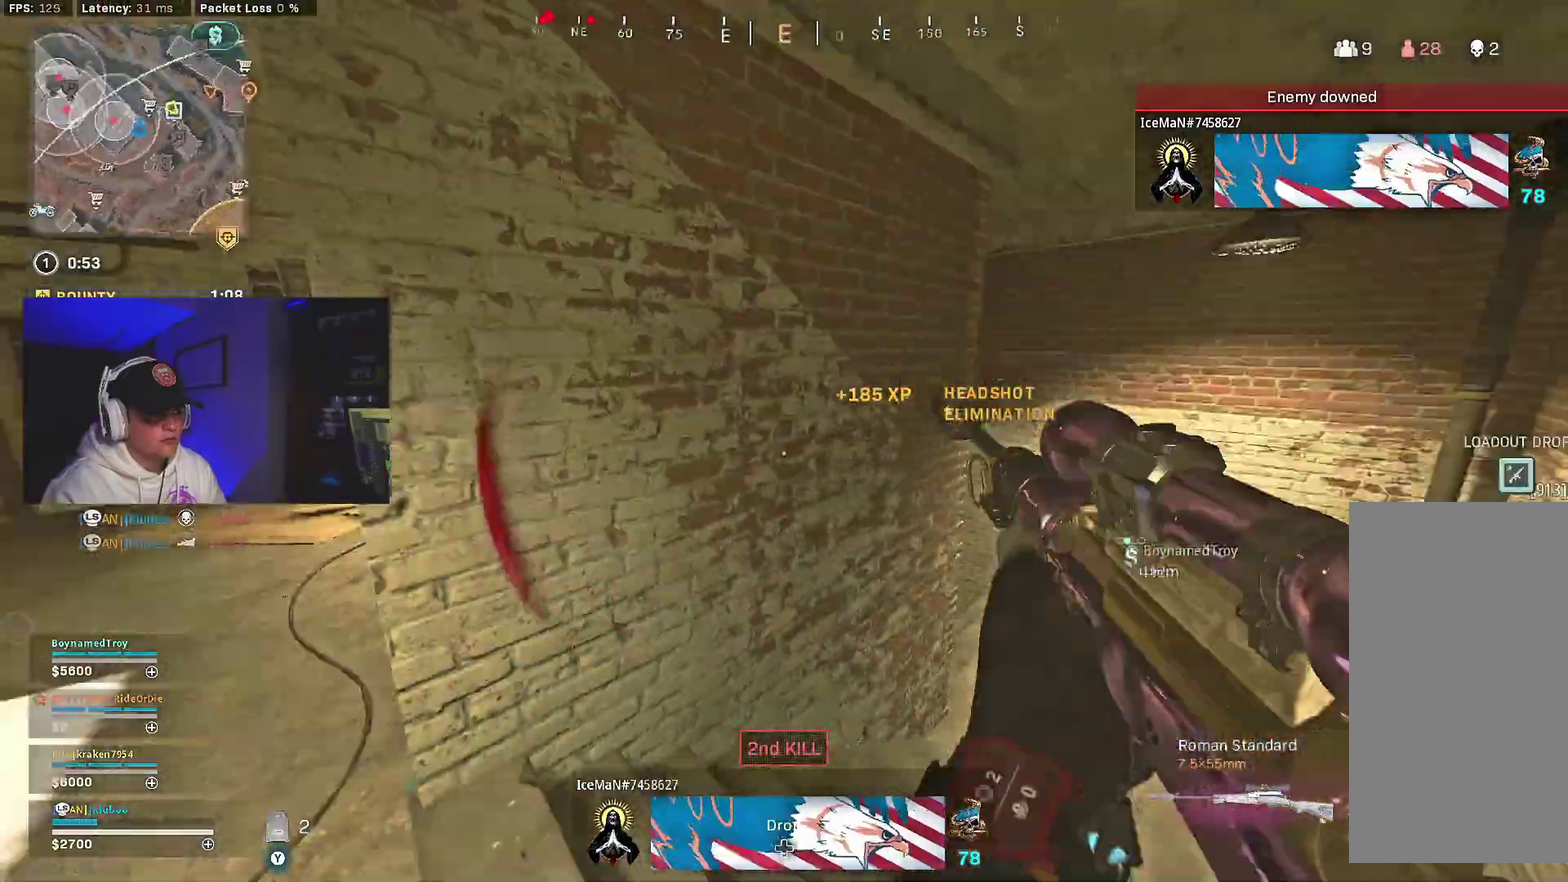
{"dt_ms": 500, "buttons": [], "left_stick": "center", "right_stick": "right"}
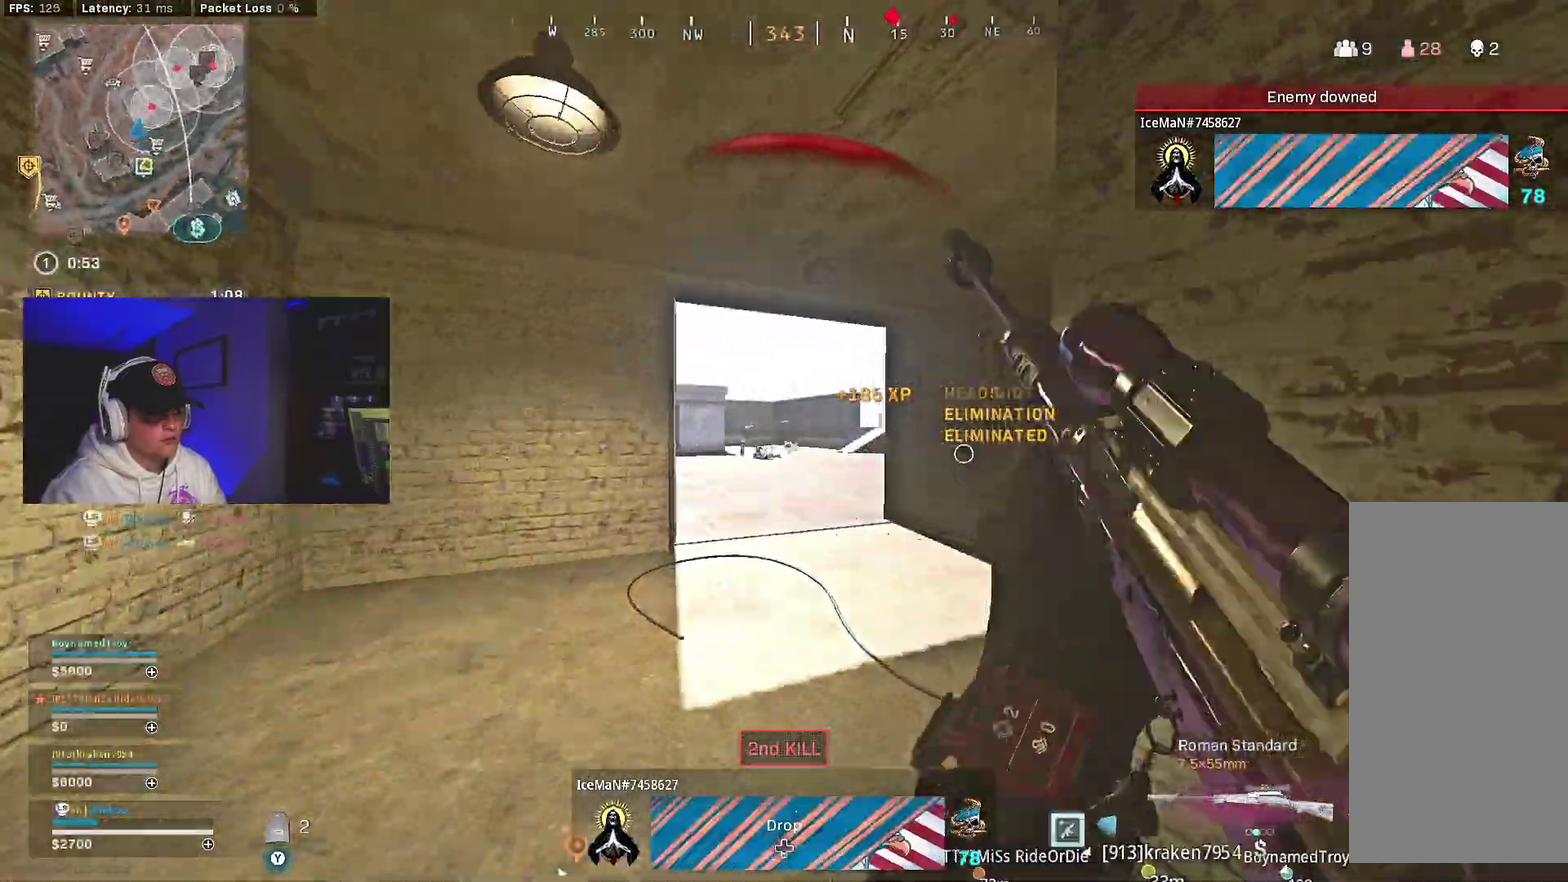
{"dt_ms": 500, "buttons": ["A"], "left_stick": "down", "right_stick": "center", "events": [[33, "left_stick", "right"], [150, "right_stick", "center"], [167, "B", "down"], [250, "left_stick", "down-left"], [283, "B", "up"], [333, "B", "down"], [400, "A", "down"], [450, "left_stick", "down"], [467, "B", "up"]]}
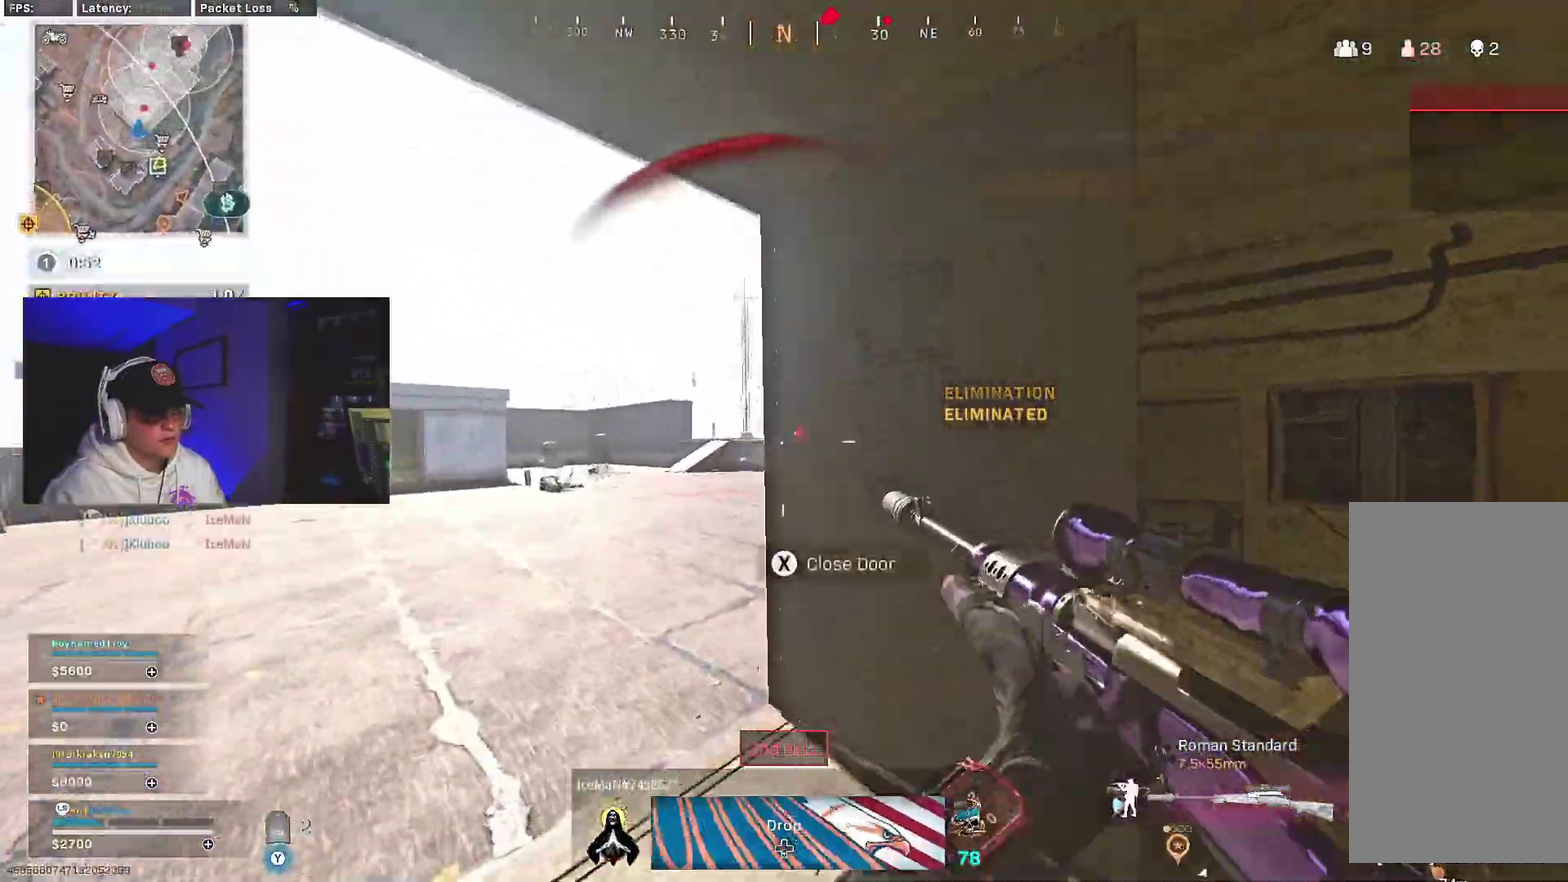
{"dt_ms": 500, "buttons": ["L2", "L3"], "left_stick": "down", "right_stick": "right"}
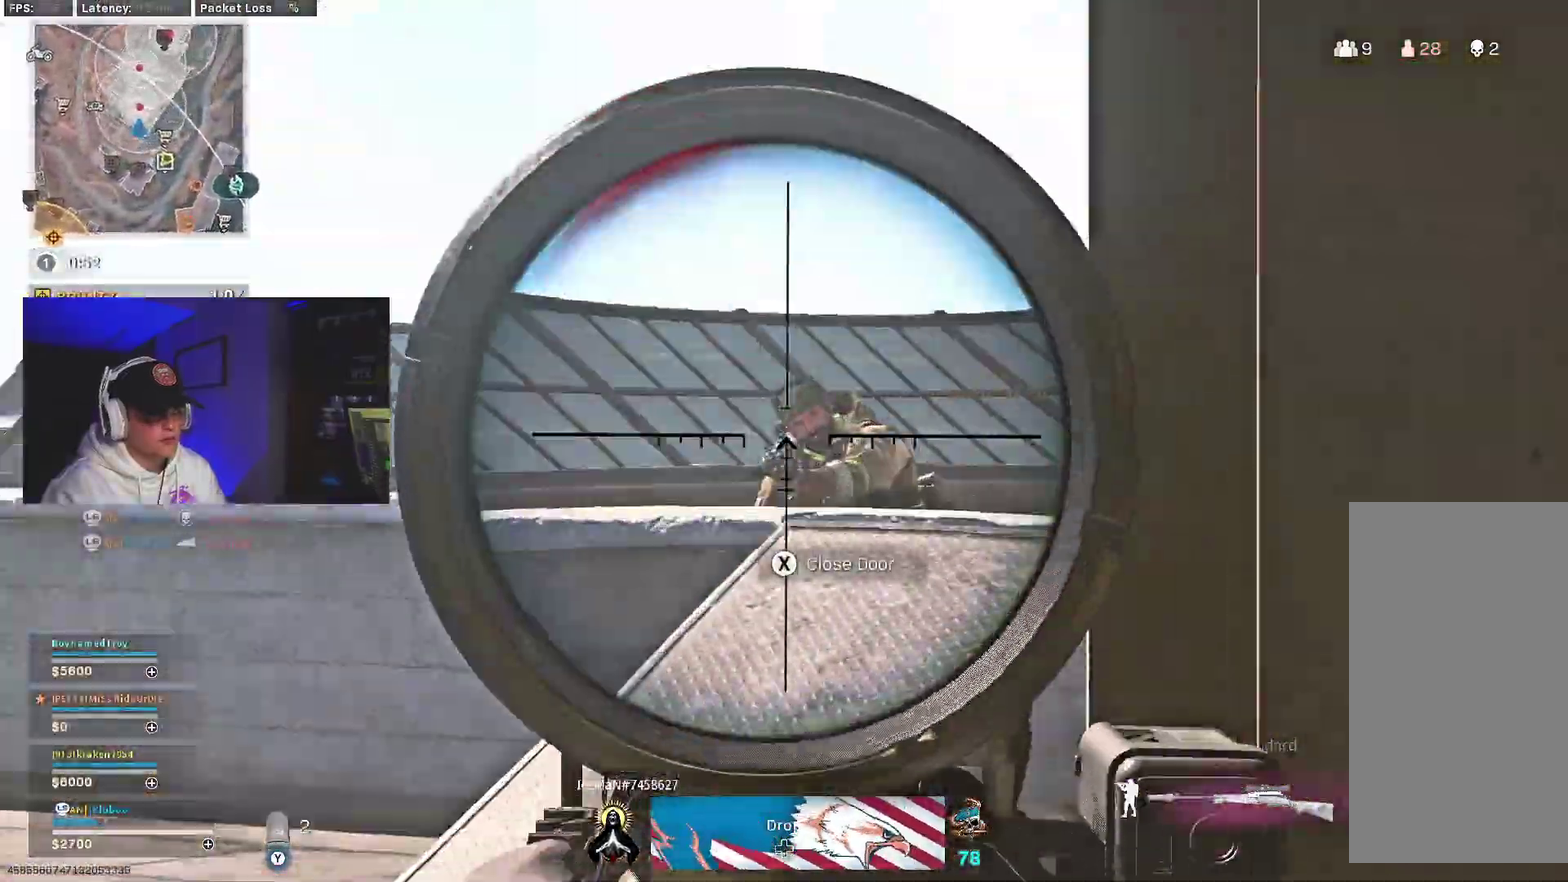
{"dt_ms": 500, "buttons": ["L3"], "left_stick": "right", "right_stick": "down-right", "events": [[117, "right_stick", "center"], [183, "right_stick", "left"], [233, "left_stick", "down-right"], [300, "R2", "down"], [300, "right_stick", "up-left"], [350, "L2", "up"], [383, "R2", "up"], [433, "right_stick", "down-right"], [450, "left_stick", "right"]]}
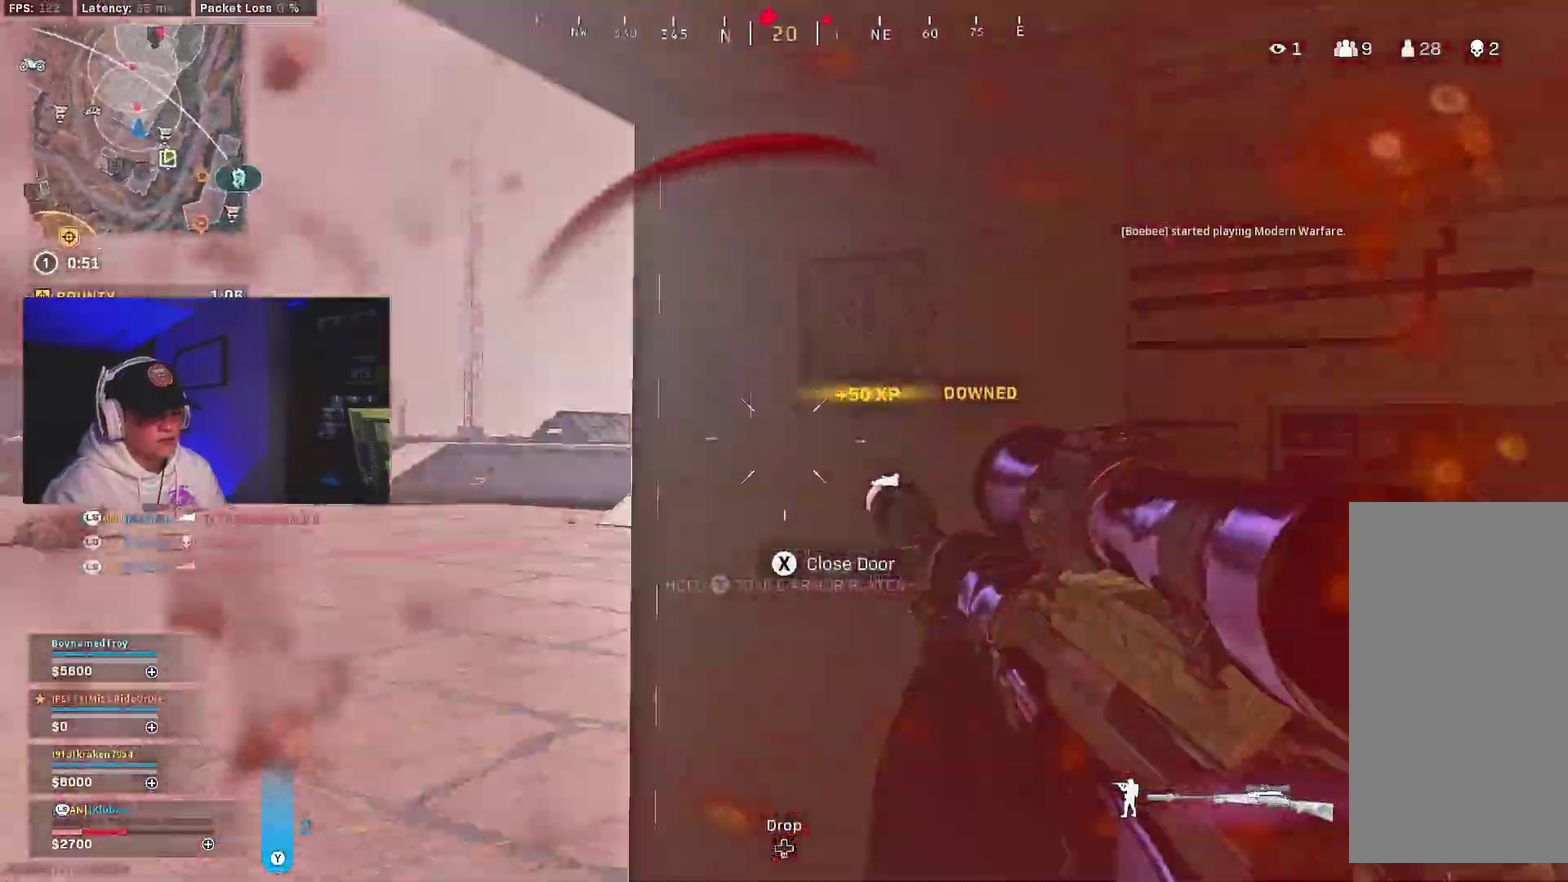
{"dt_ms": 500, "buttons": [], "left_stick": "down", "right_stick": "up-left"}
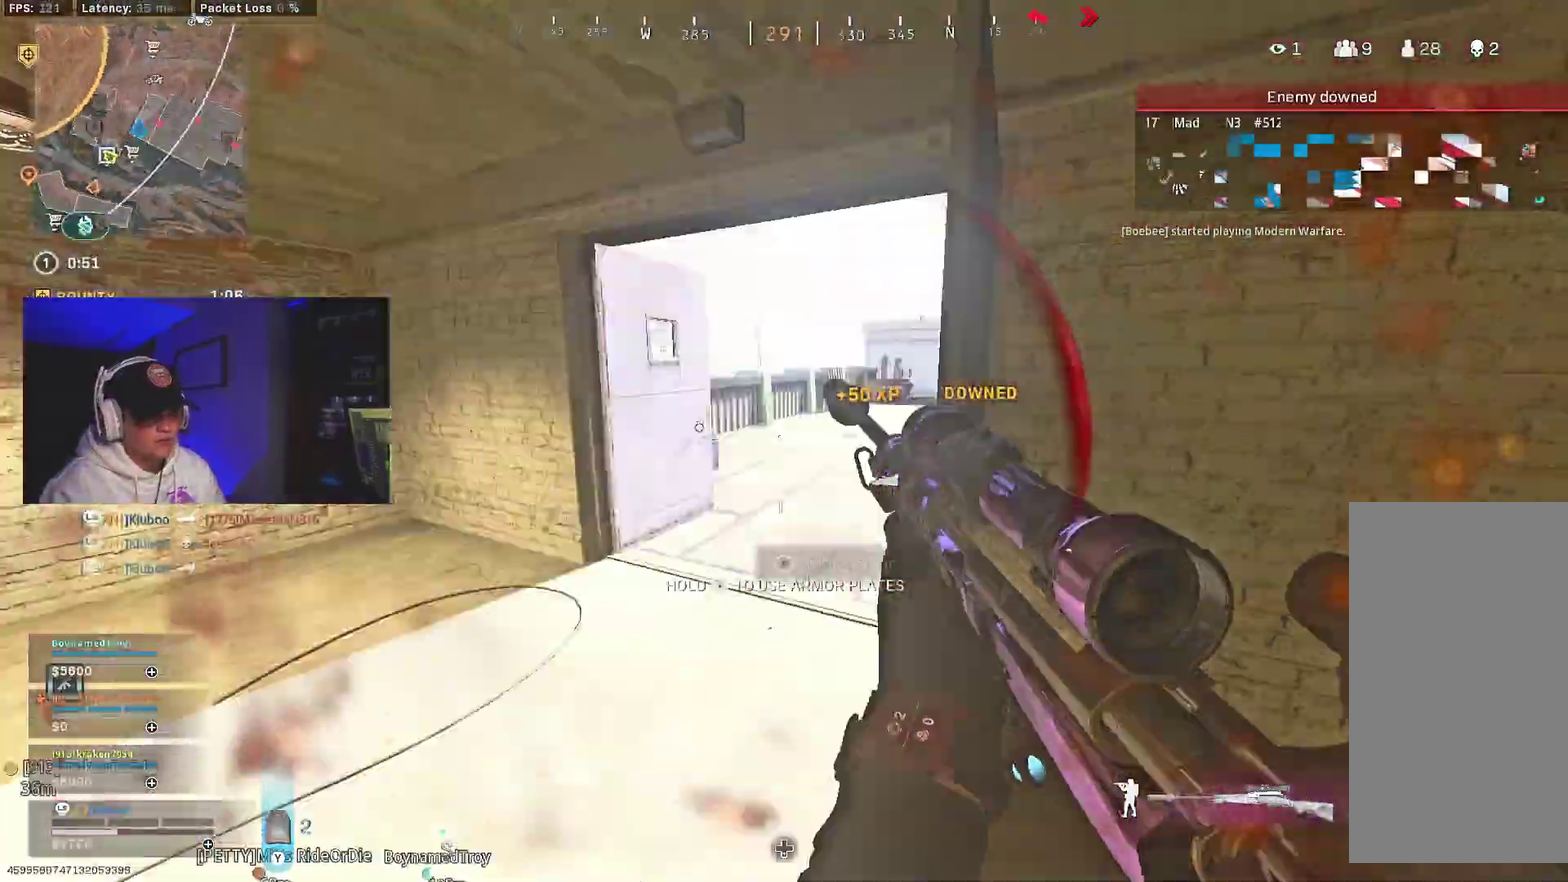
{"dt_ms": 500, "buttons": [], "left_stick": "down-left", "right_stick": "right"}
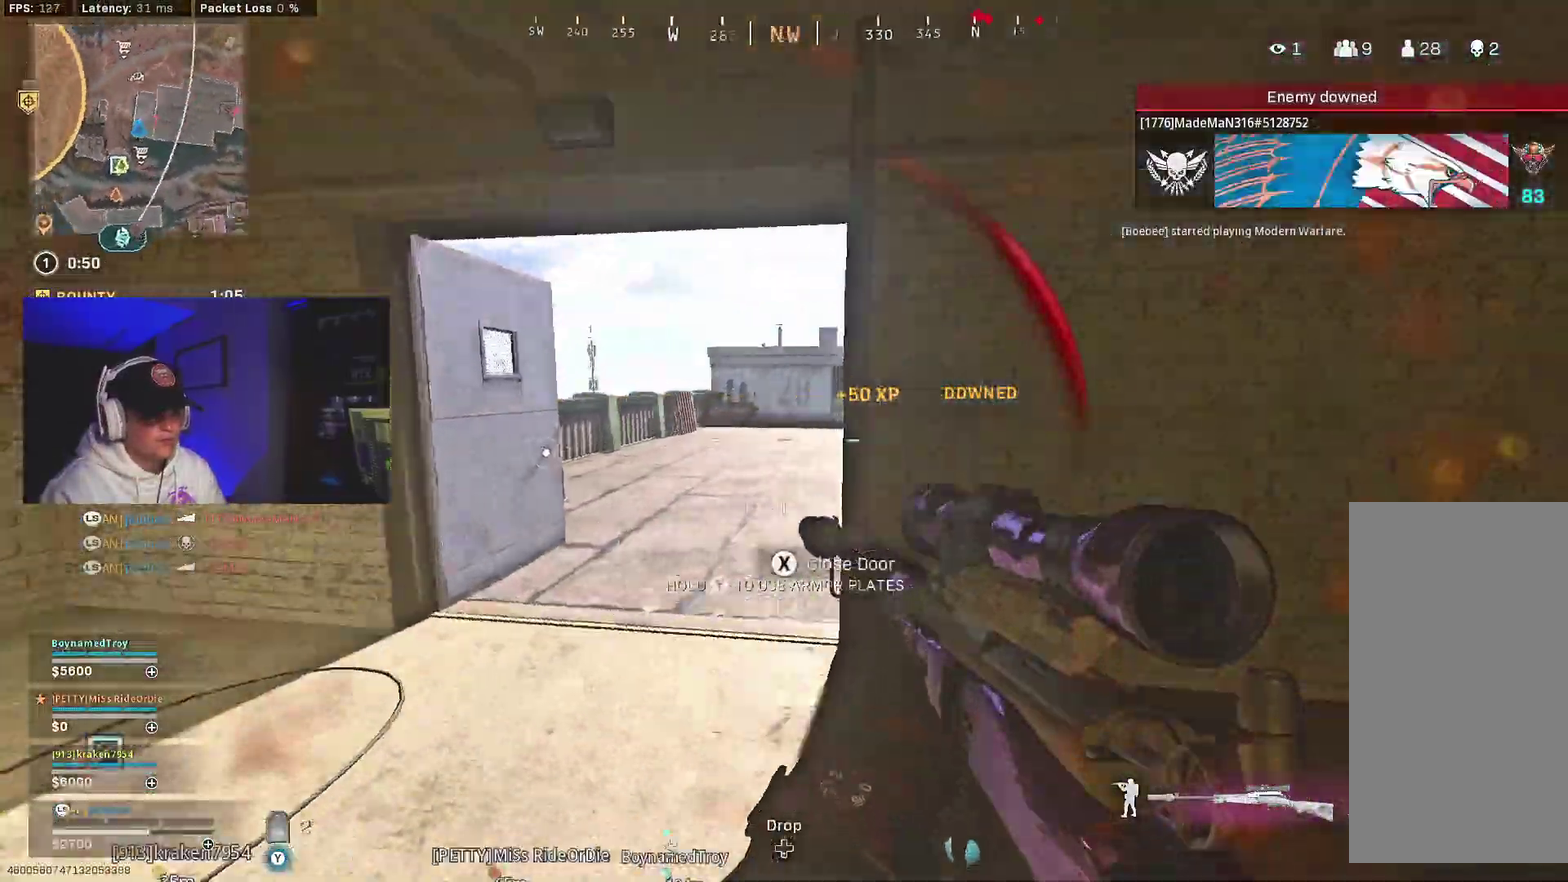
{"dt_ms": 700, "buttons": [], "left_stick": "center", "right_stick": "center", "events": [[33, "right_stick", "center"], [183, "left_stick", "down-right"], [200, "Y", "down"], [450, "Y", "up"], [450, "left_stick", "down"], [517, "left_stick", "down-left"], [700, "left_stick", "center"]]}
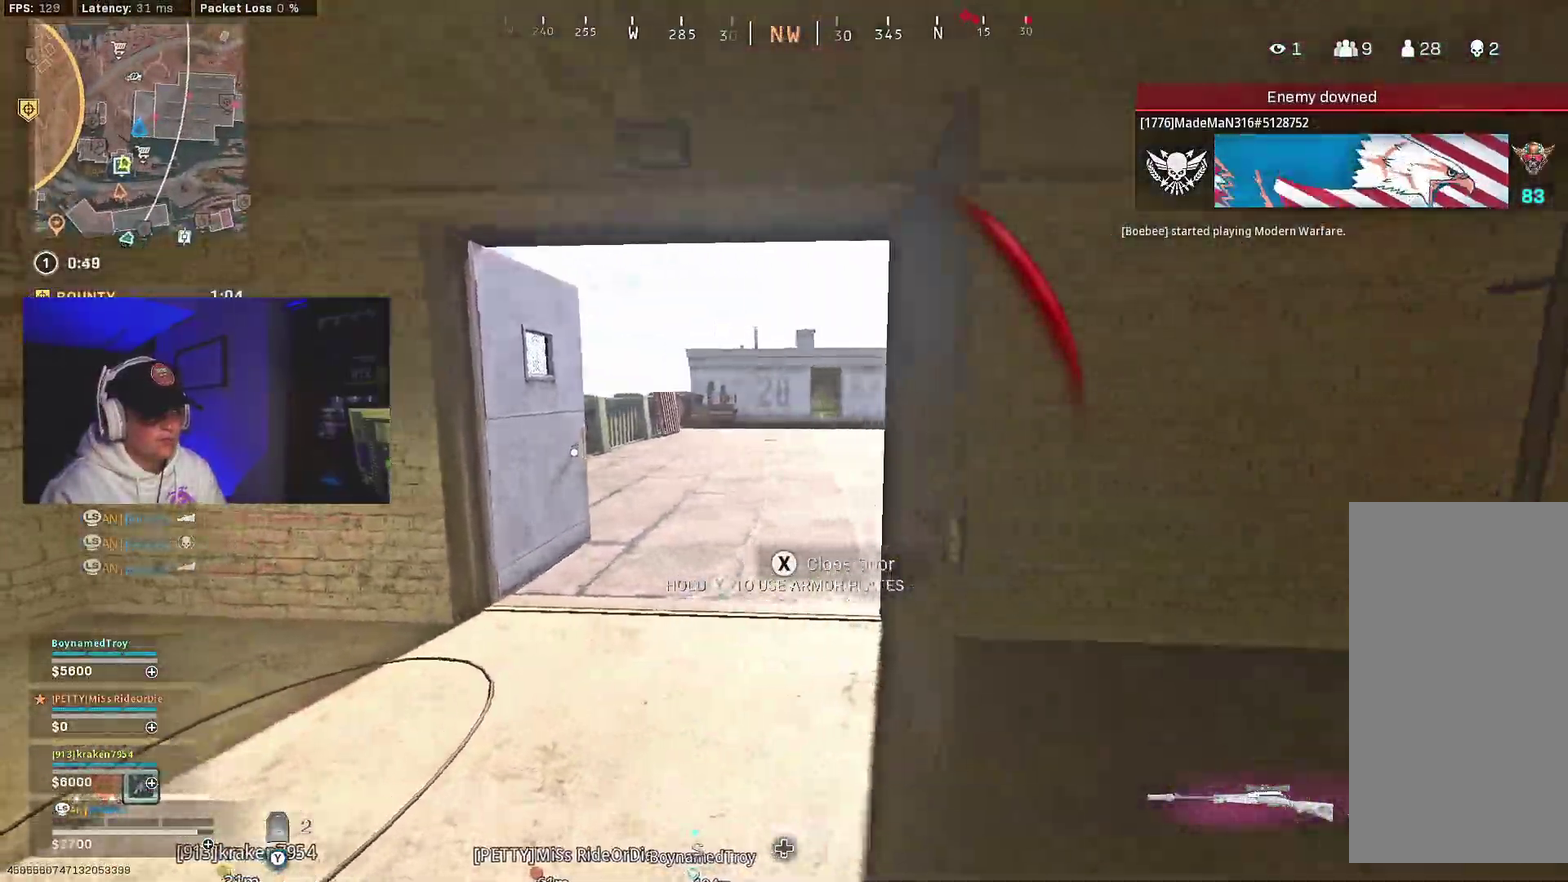
{"dt_ms": 300, "buttons": [], "left_stick": "down-left", "right_stick": "center", "events": [[50, "left_stick", "right"], [50, "right_stick", "right"], [200, "left_stick", "down"], [217, "right_stick", "center"], [283, "left_stick", "down-left"]]}
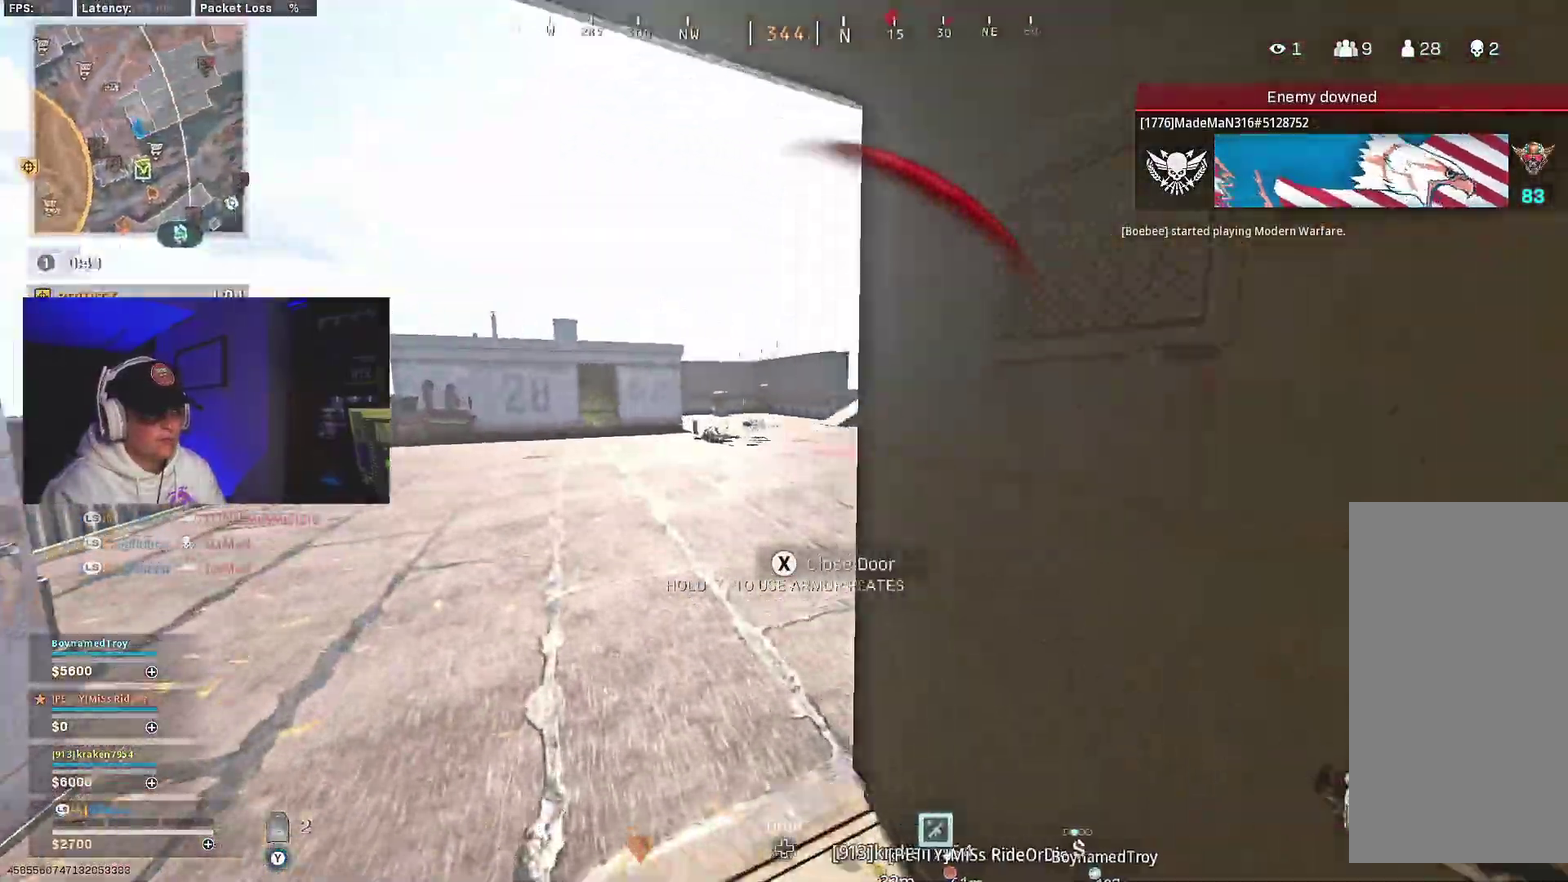
{"dt_ms": 500, "buttons": [], "left_stick": "down", "right_stick": "center", "events": [[100, "left_stick", "down-right"], [333, "B", "down"], [433, "B", "up"], [467, "left_stick", "down"]]}
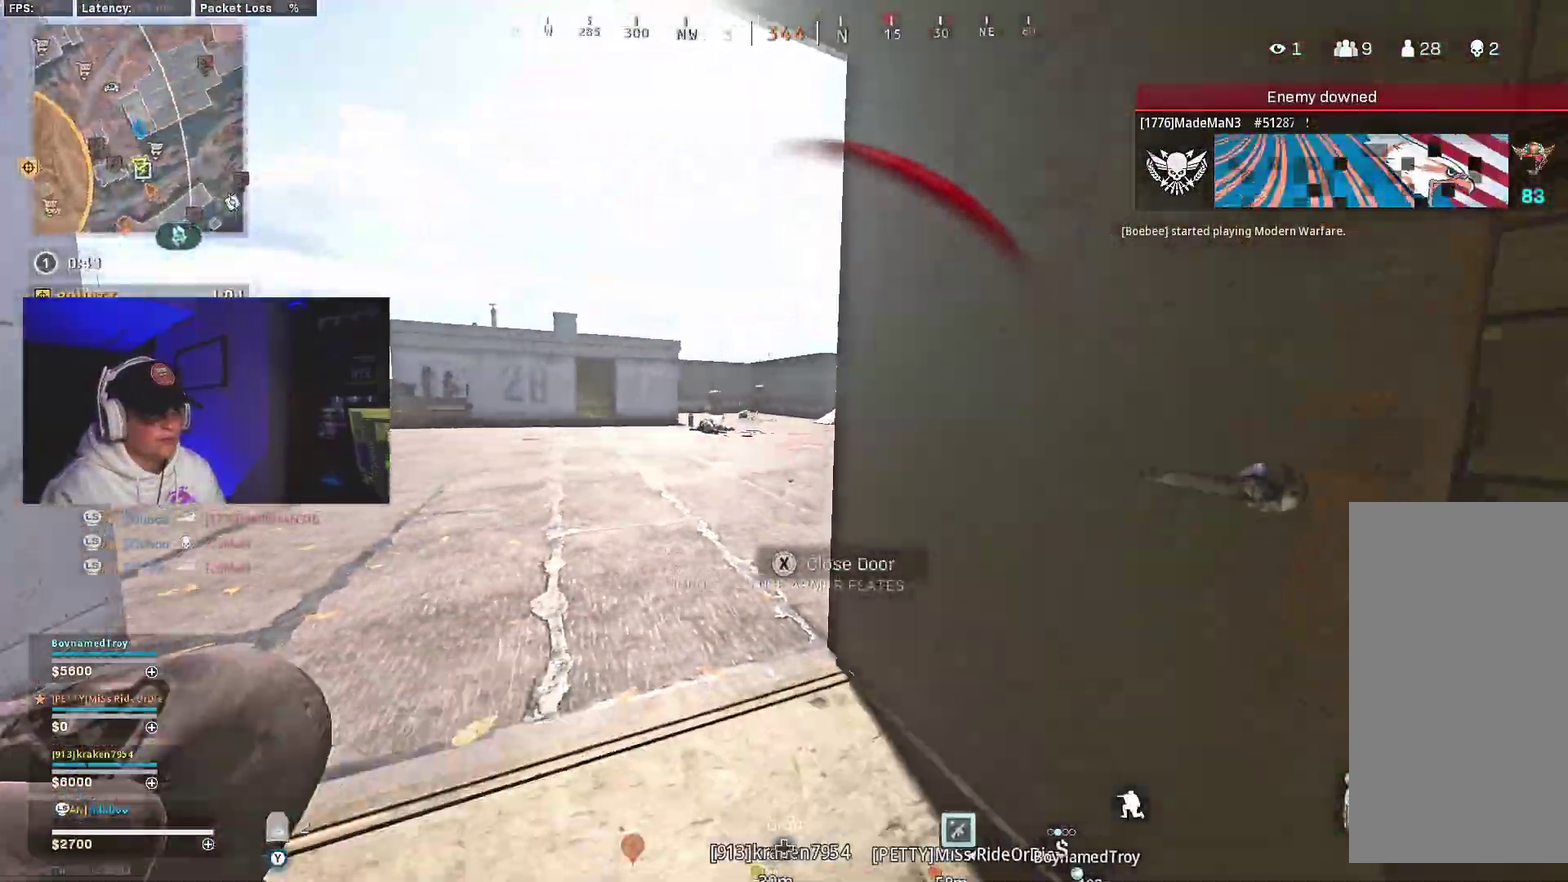
{"dt_ms": 300, "buttons": [], "left_stick": "down", "right_stick": "center", "events": [[17, "B", "down"], [17, "left_stick", "down-left"], [67, "right_stick", "right"], [117, "B", "up"], [183, "right_stick", "center"], [300, "left_stick", "down"]]}
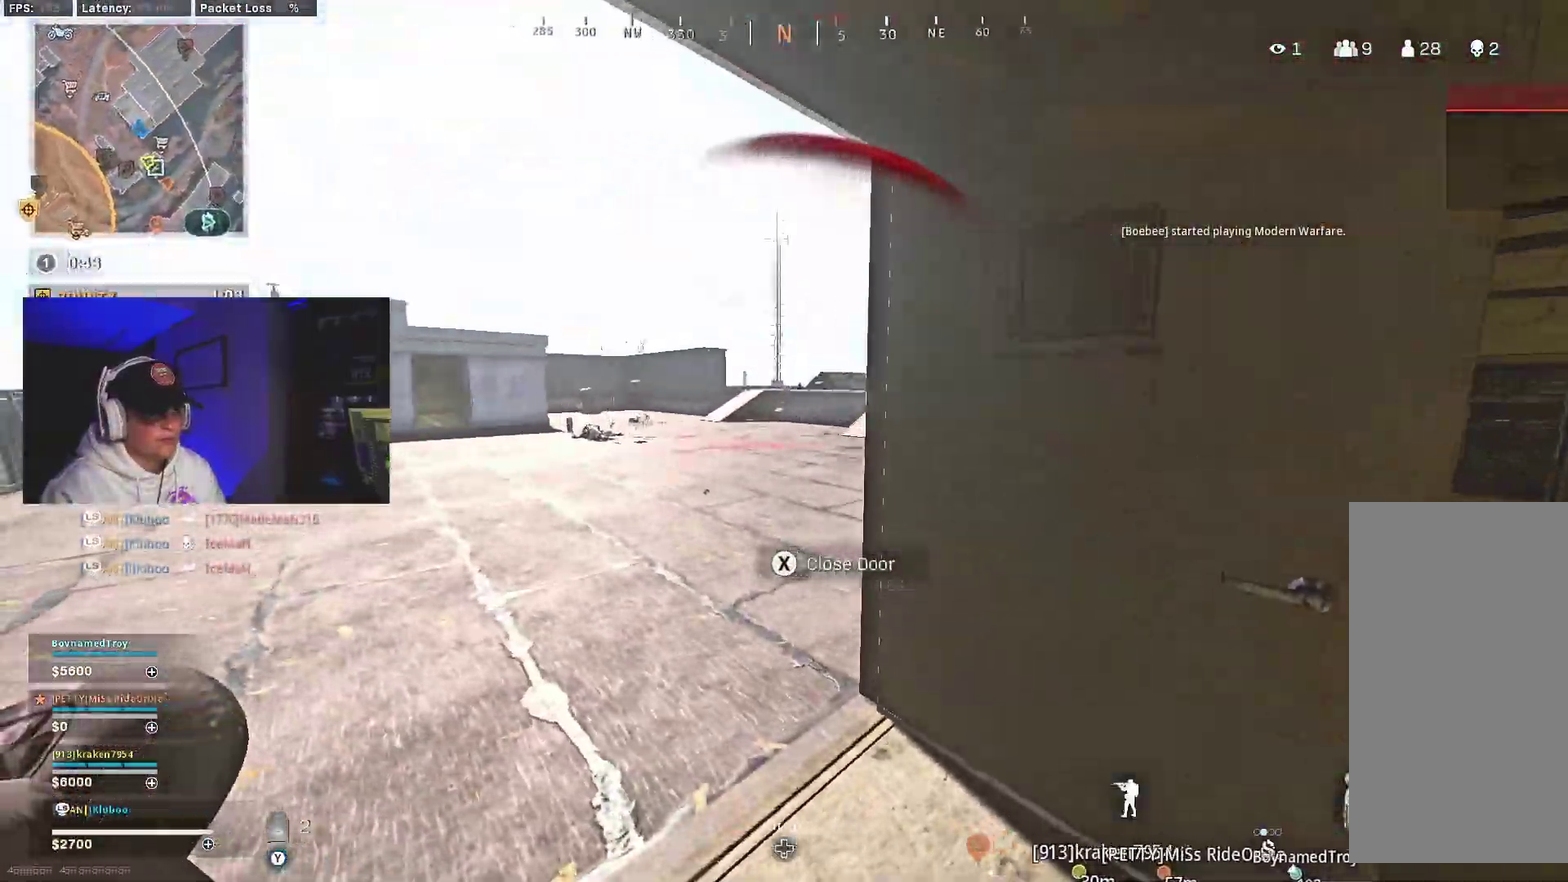
{"dt_ms": 700, "buttons": [], "left_stick": "down", "right_stick": "center", "events": [[67, "left_stick", "down-right"], [433, "R2", "down"], [467, "left_stick", "down"], [500, "R2", "up"]]}
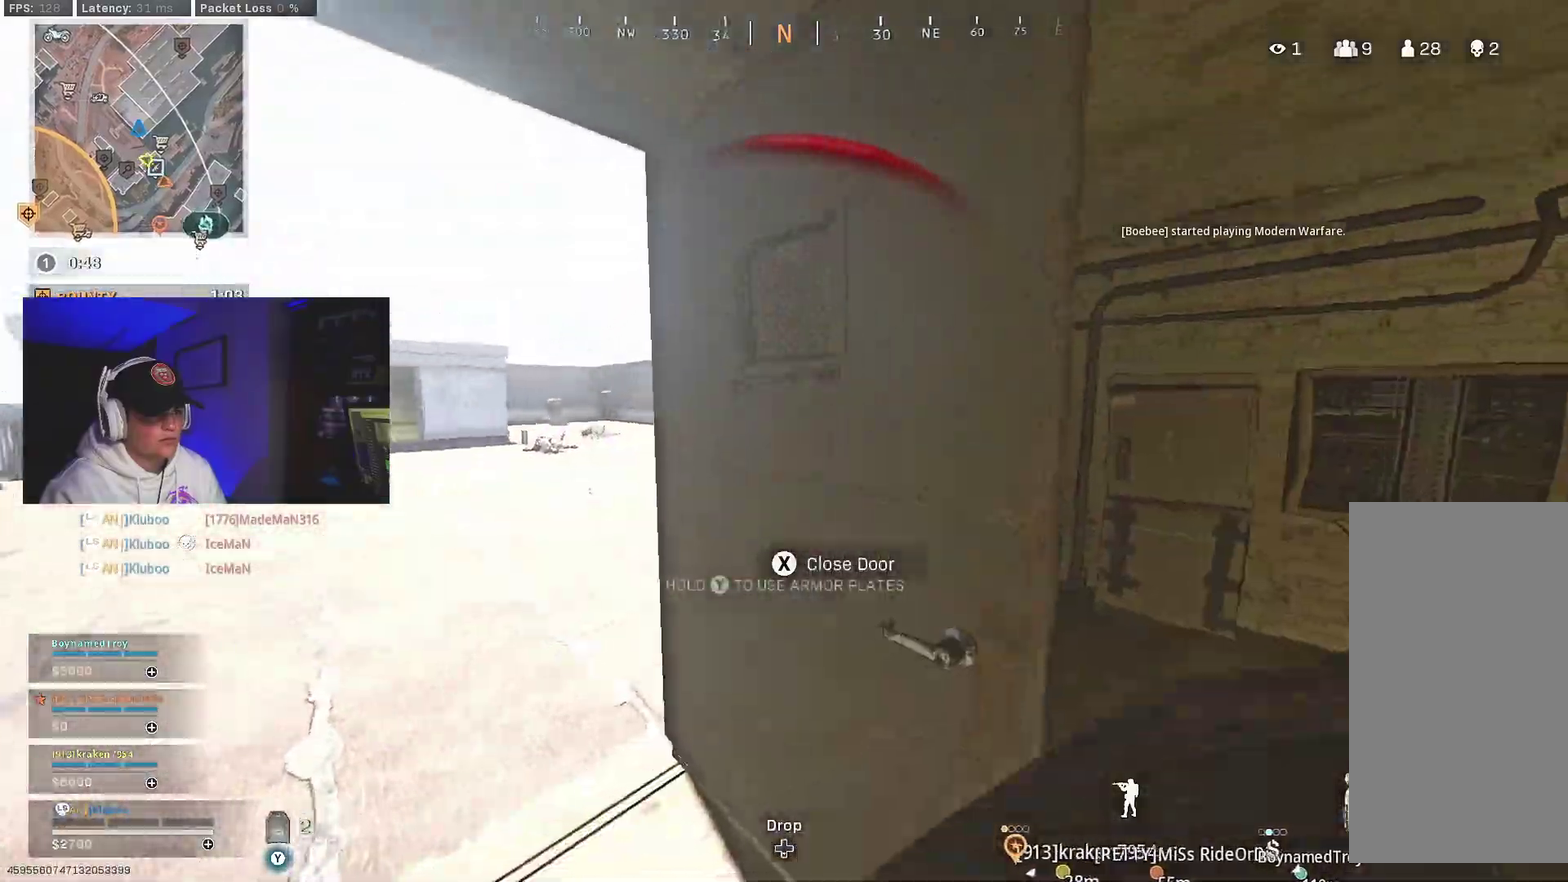
{"dt_ms": 300, "buttons": ["L2"], "left_stick": "down", "right_stick": "center", "events": [[33, "right_stick", "up"], [50, "left_stick", "down-left"], [100, "right_stick", "center"], [167, "left_stick", "down"], [300, "L2", "down"]]}
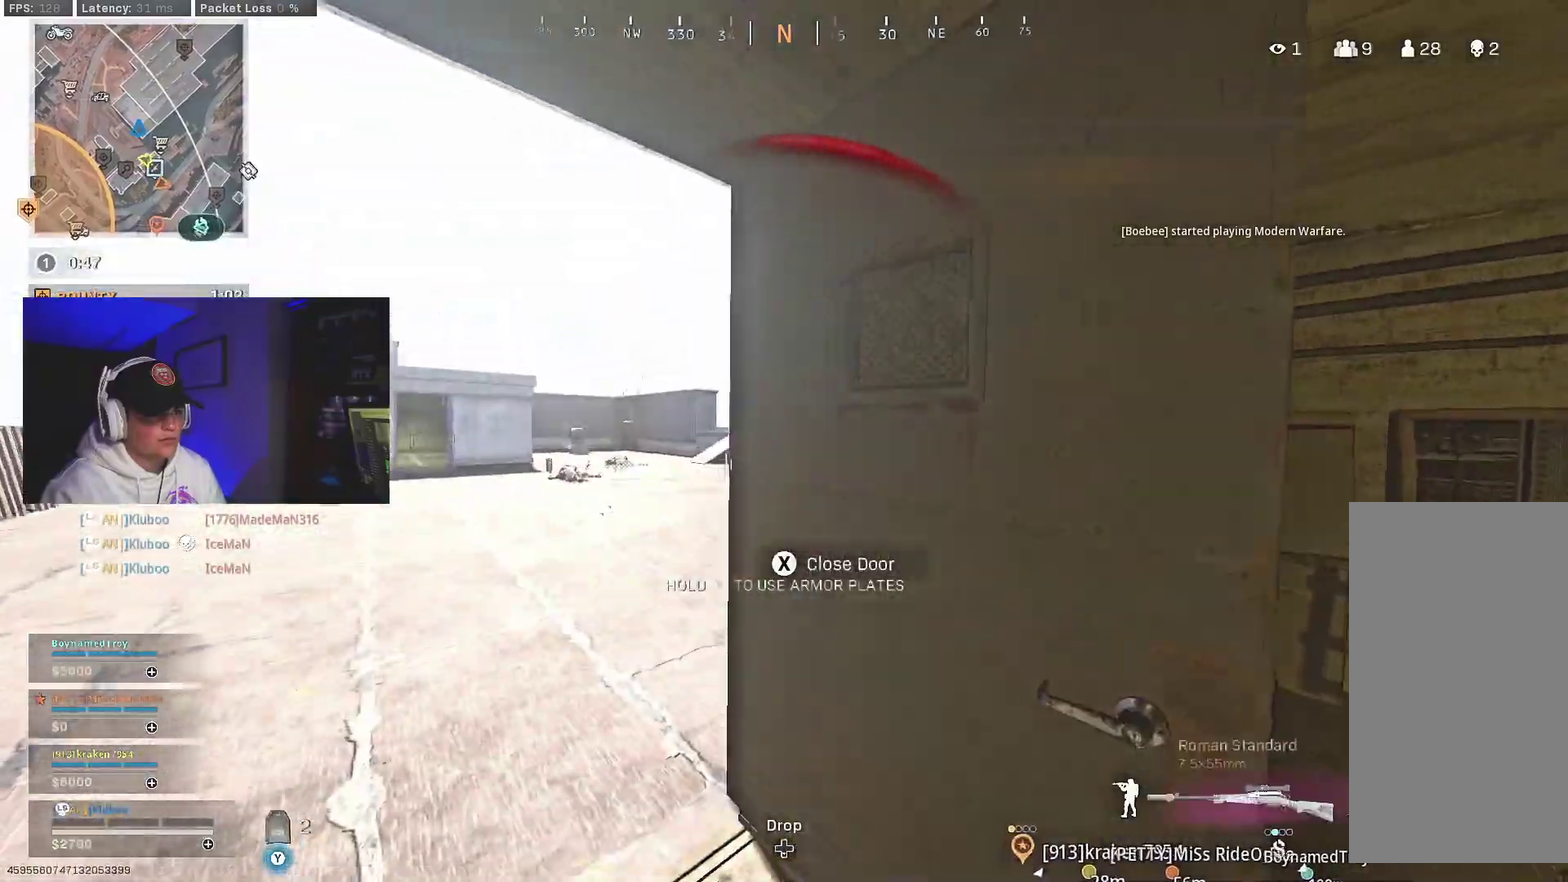
{"dt_ms": 700, "buttons": ["L2", "L3"], "left_stick": "down-right", "right_stick": "up-left"}
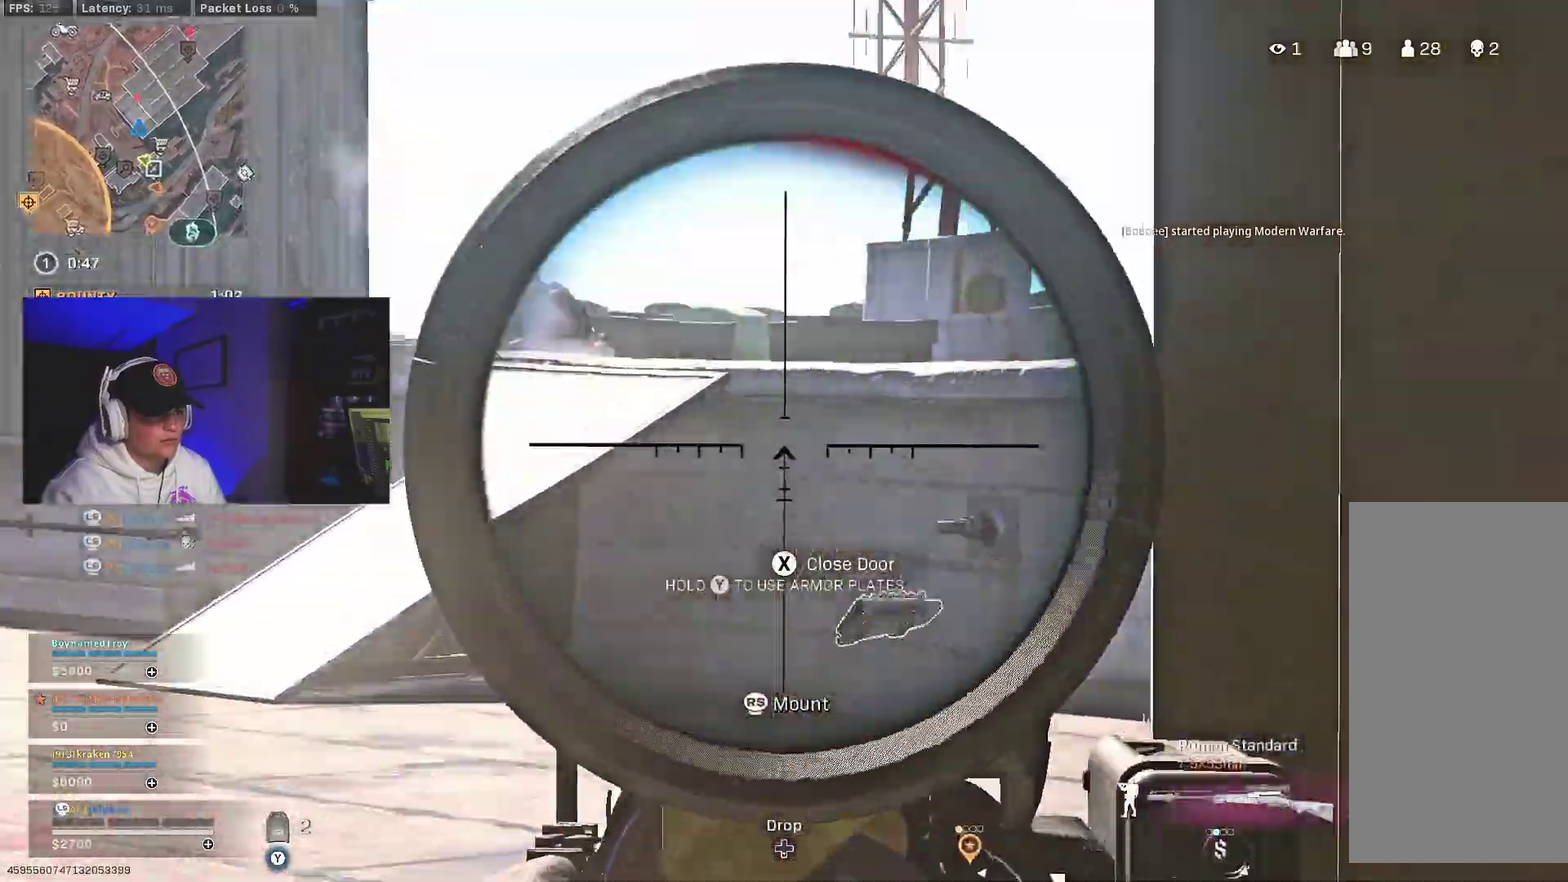
{"dt_ms": 300, "buttons": ["L2", "L3"], "left_stick": "down-right", "right_stick": "left", "events": [[233, "right_stick", "left"]]}
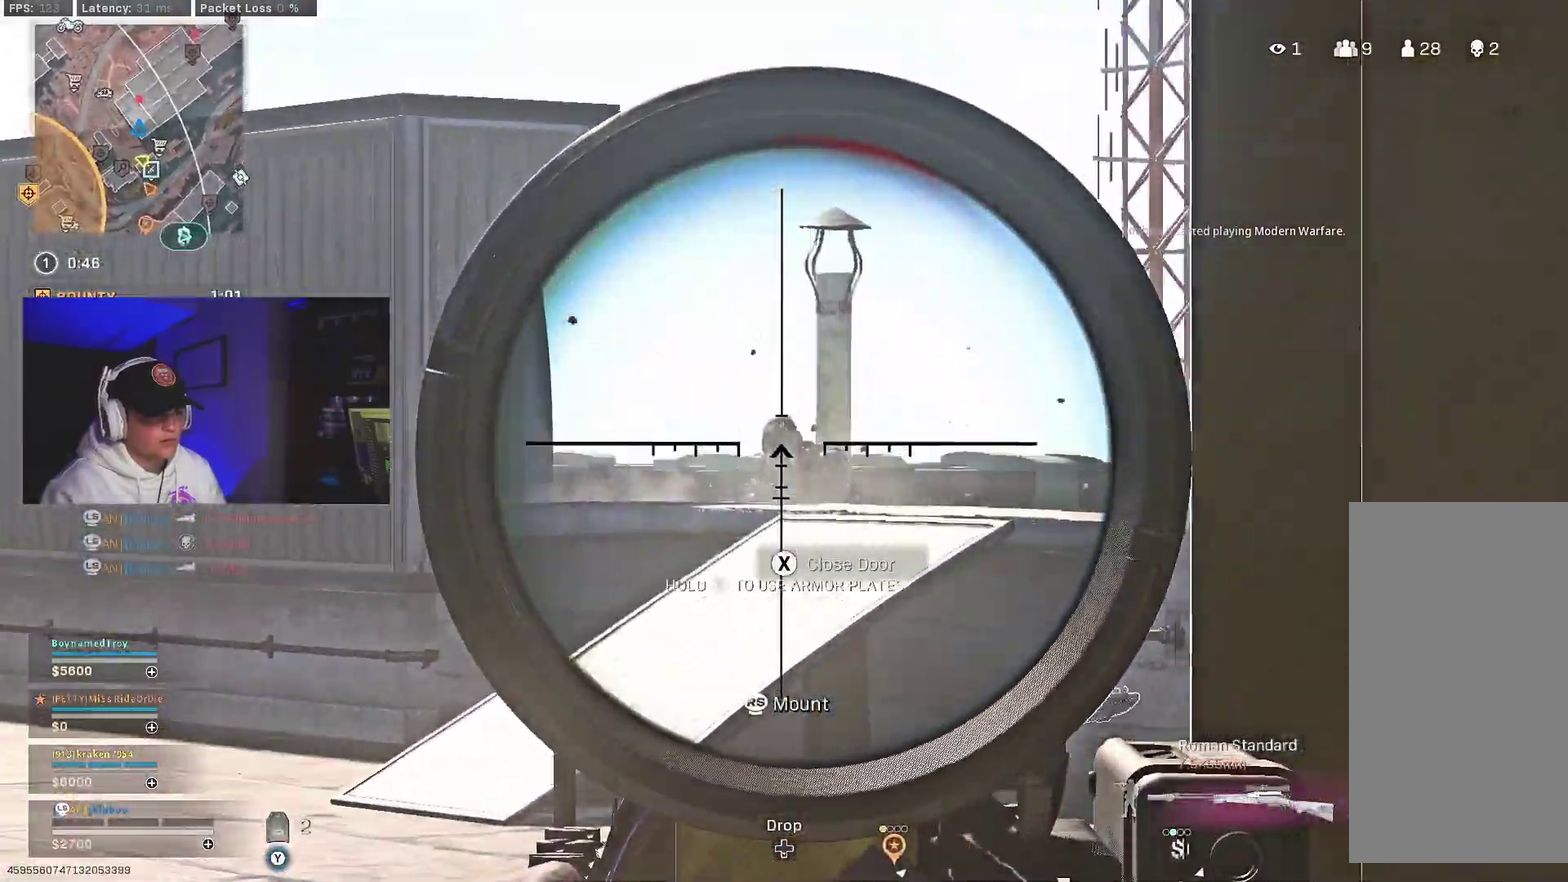
{"dt_ms": 900, "buttons": [], "left_stick": "right", "right_stick": "center"}
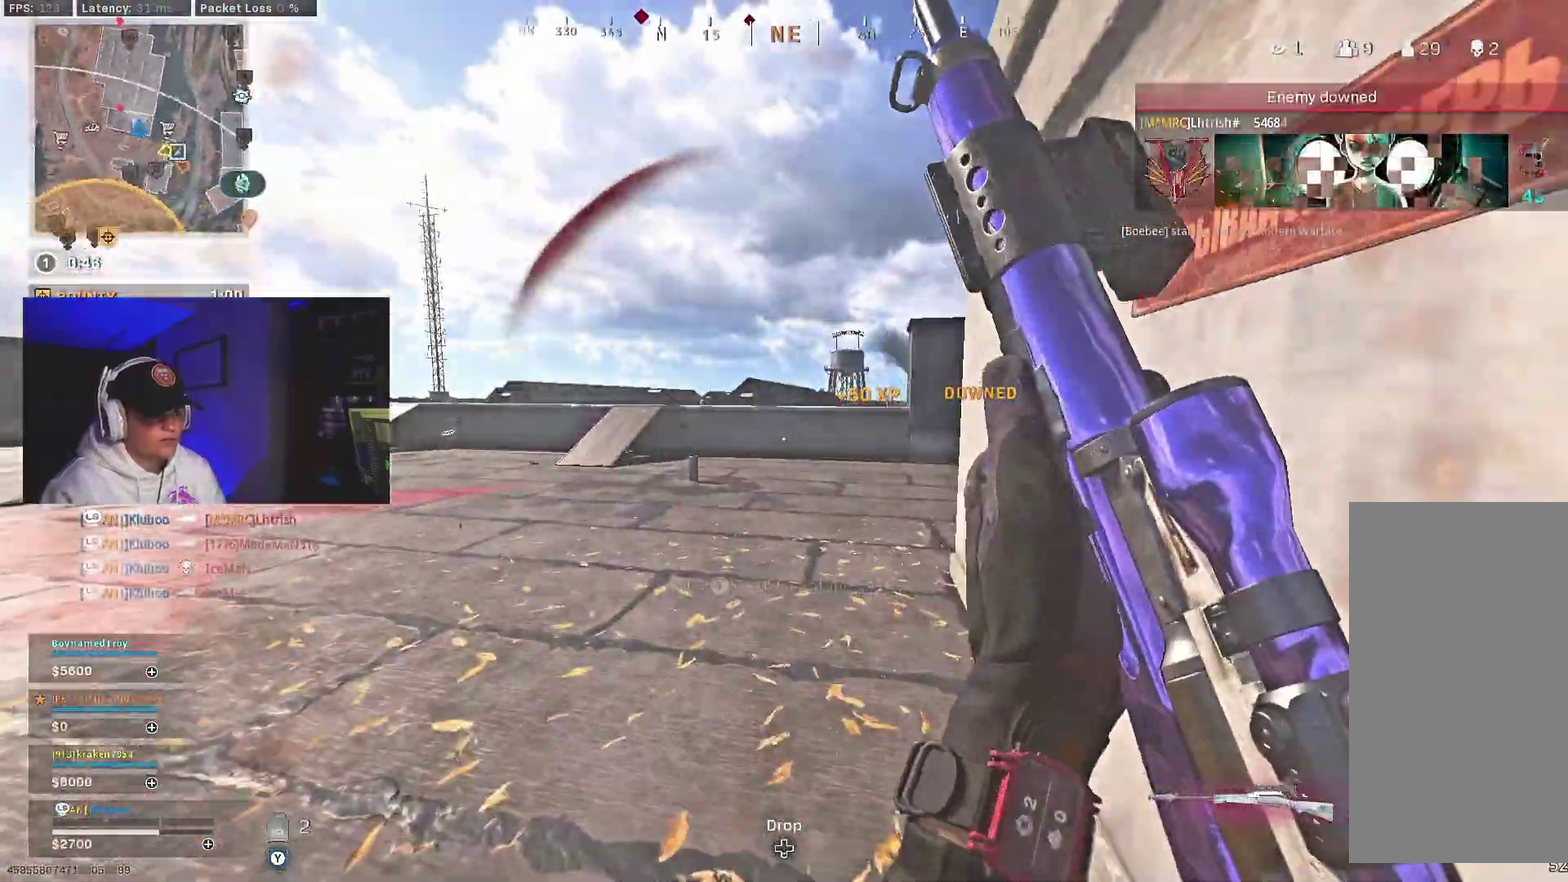
{"dt_ms": 300, "buttons": ["B"], "left_stick": "center", "right_stick": "center"}
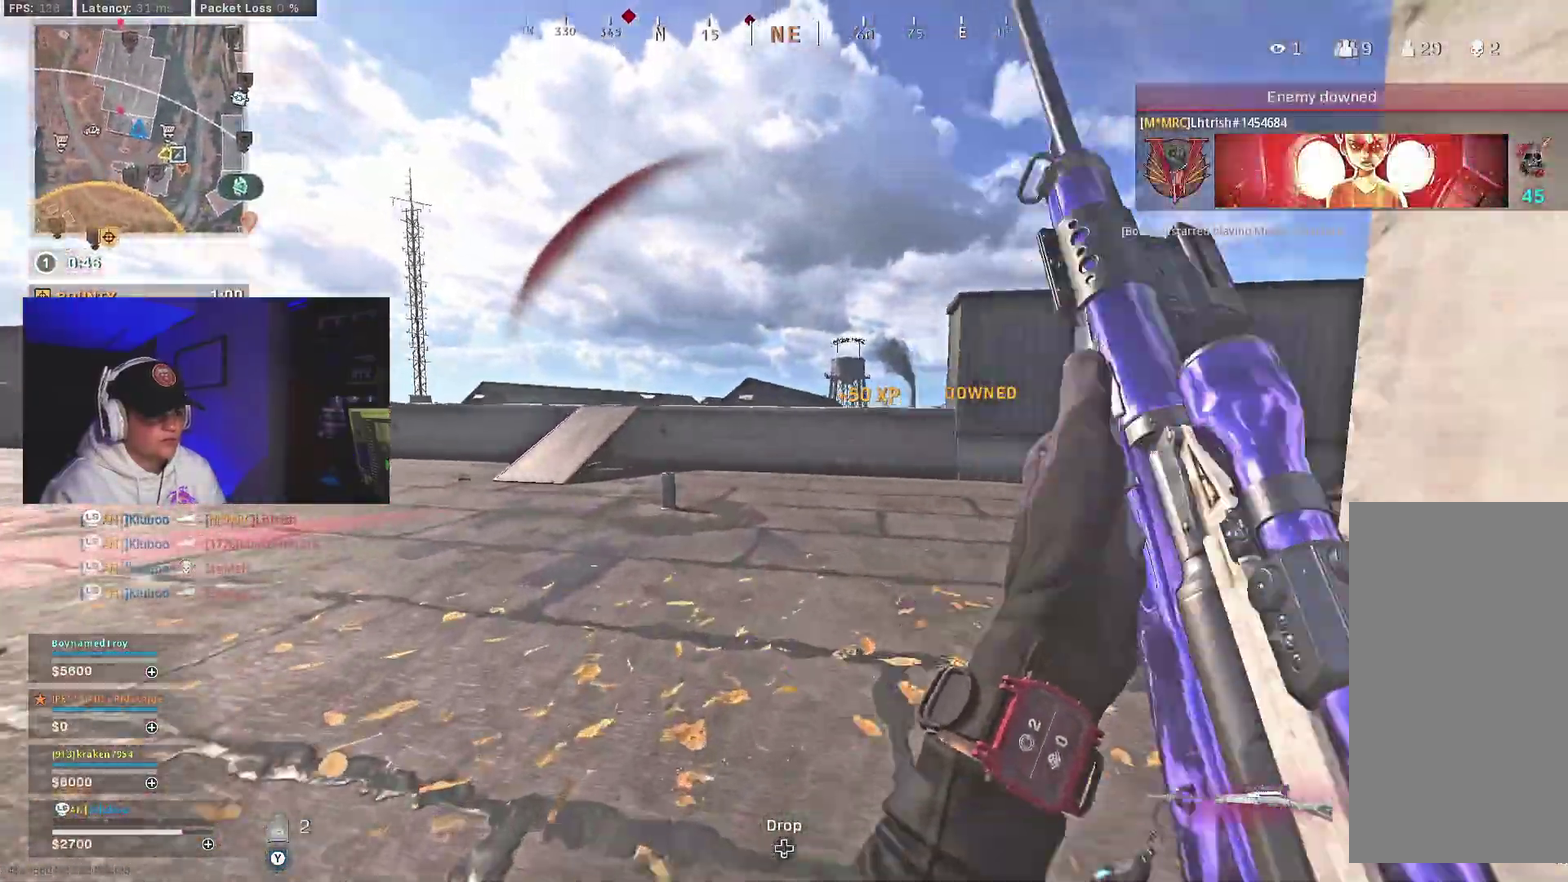
{"dt_ms": 700, "buttons": [], "left_stick": "right", "right_stick": "center"}
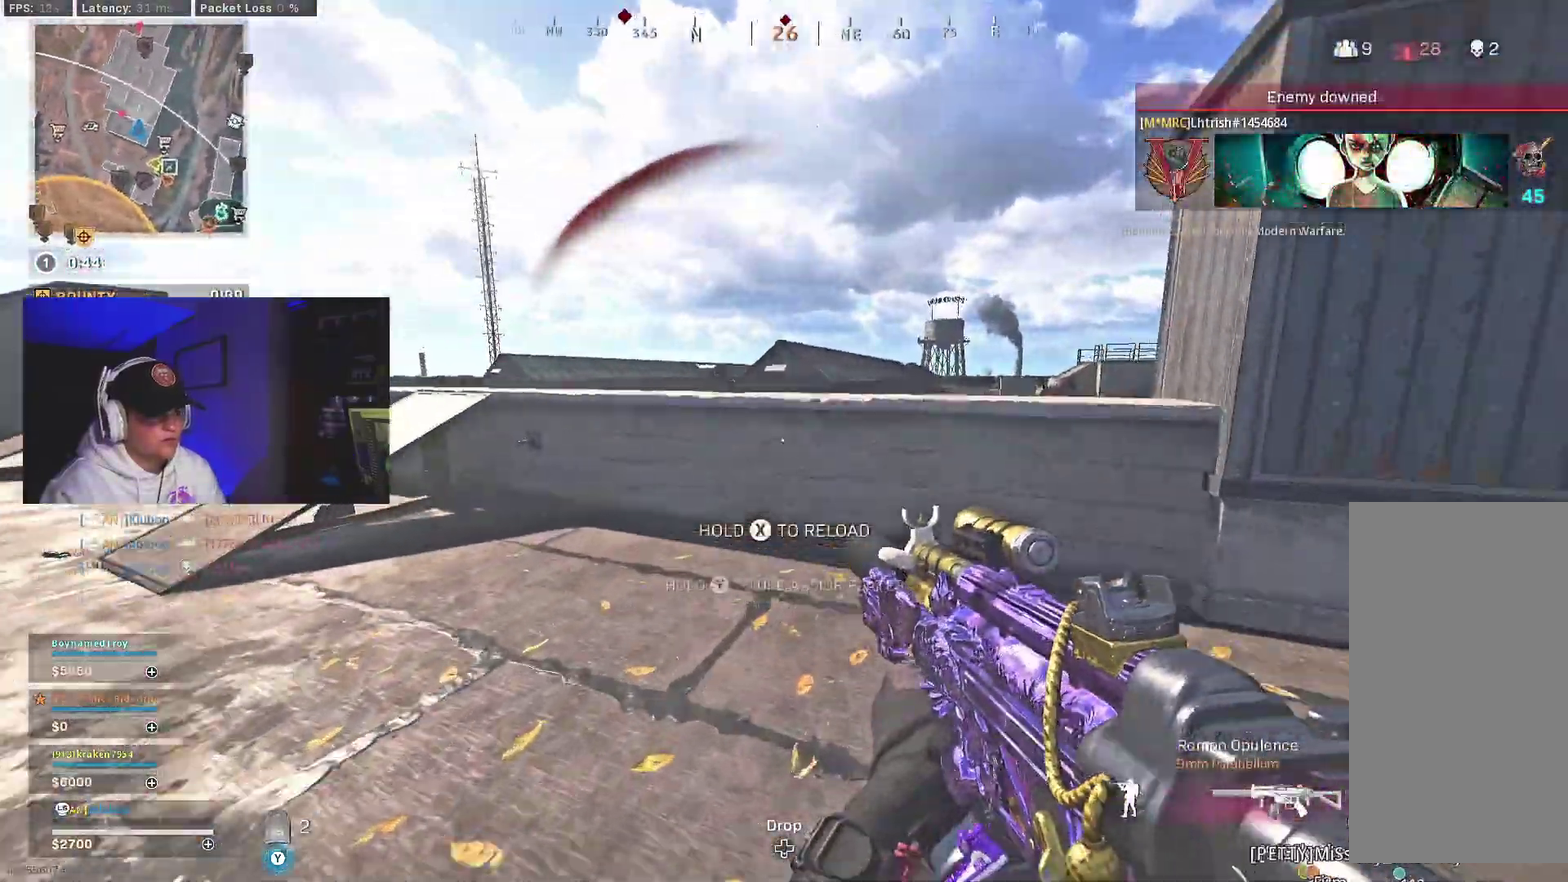
{"dt_ms": 300, "buttons": ["A"], "left_stick": "right", "right_stick": "center", "events": [[67, "A", "down"], [200, "A", "up"], [283, "A", "down"]]}
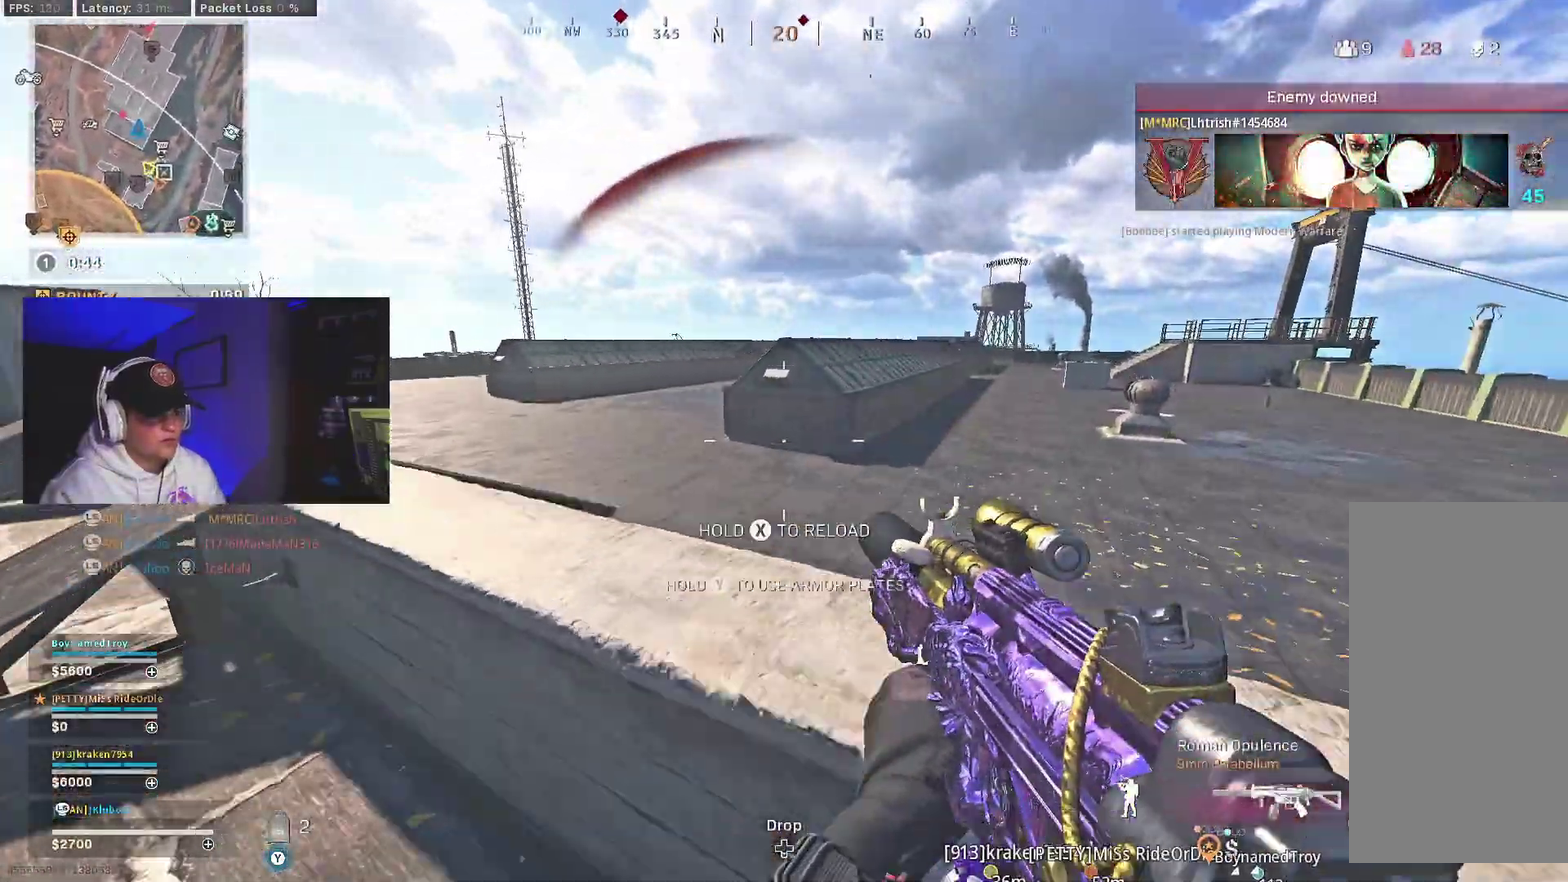
{"dt_ms": 700, "buttons": ["L2", "R2"], "left_stick": "down-left", "right_stick": "up", "events": [[83, "right_stick", "down-left"], [167, "A", "up"], [300, "left_stick", "center"], [333, "right_stick", "center"], [367, "left_stick", "down-left"], [450, "L2", "down"], [450, "left_stick", "center"], [583, "right_stick", "up-left"], [667, "left_stick", "down-left"], [700, "R2", "down"], [700, "right_stick", "up"]]}
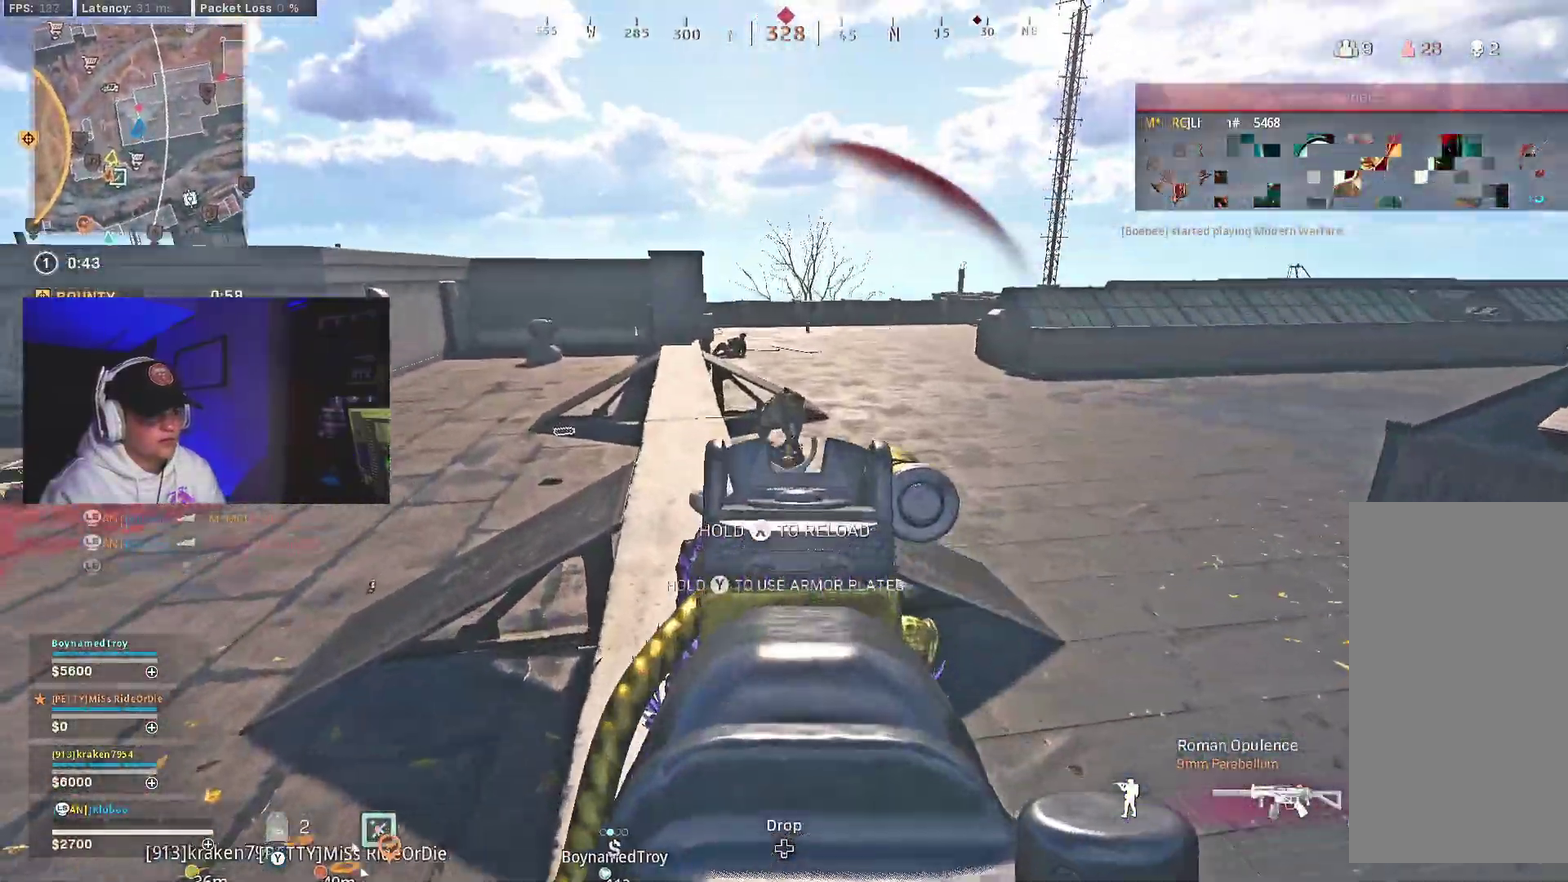
{"dt_ms": 300, "buttons": ["R2"], "left_stick": "center", "right_stick": "down"}
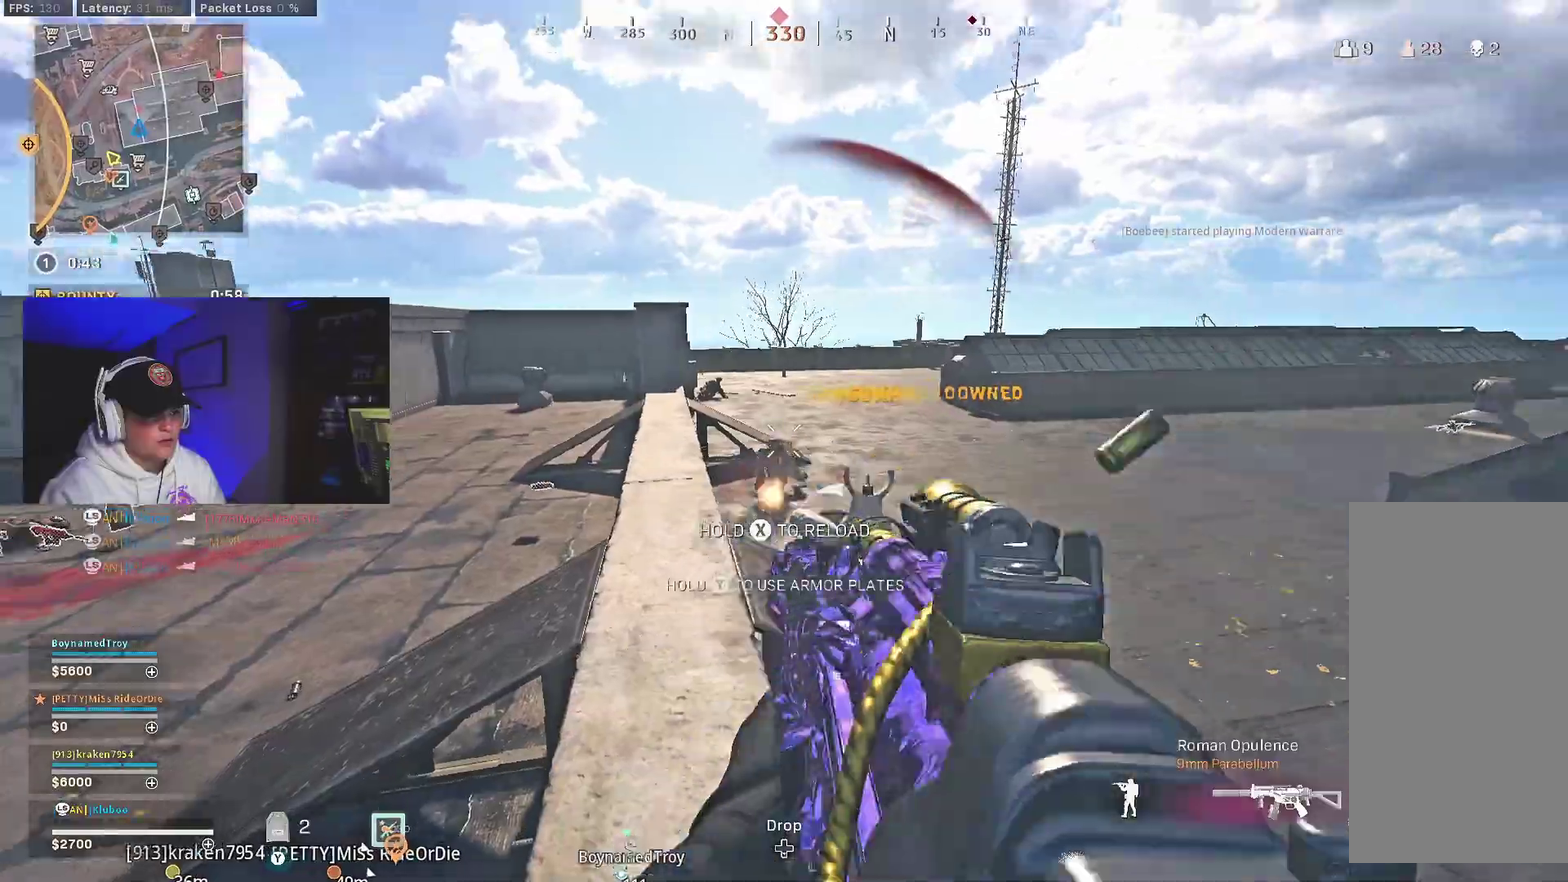
{"dt_ms": 700, "buttons": [], "left_stick": "center", "right_stick": "up"}
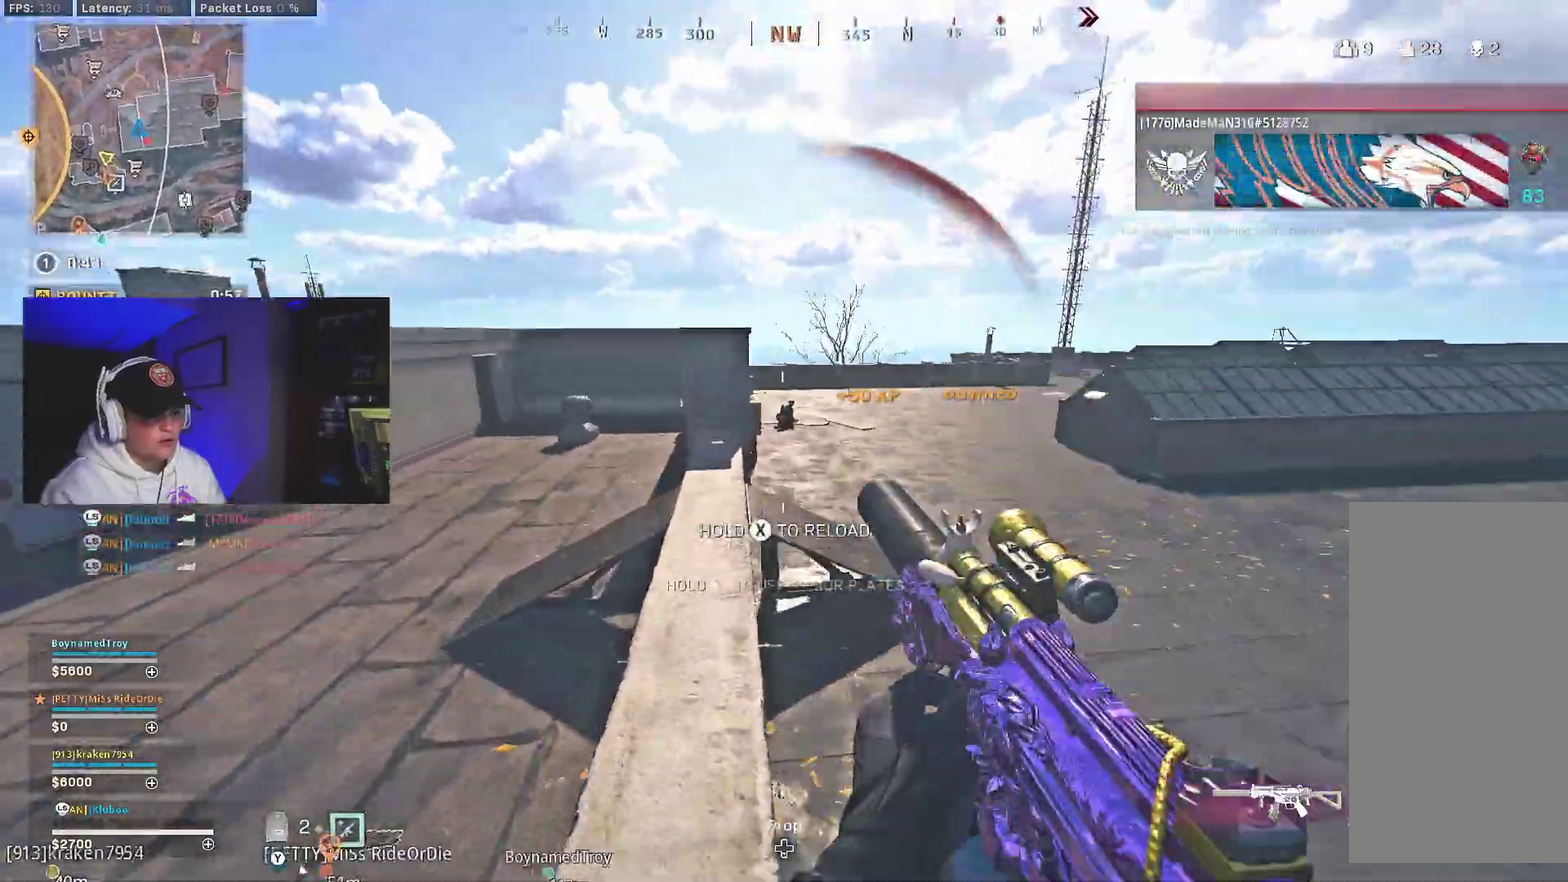
{"dt_ms": 300, "buttons": ["R1"], "left_stick": "center", "right_stick": "center", "events": [[133, "right_stick", "up-right"], [167, "R1", "down"], [283, "right_stick", "center"]]}
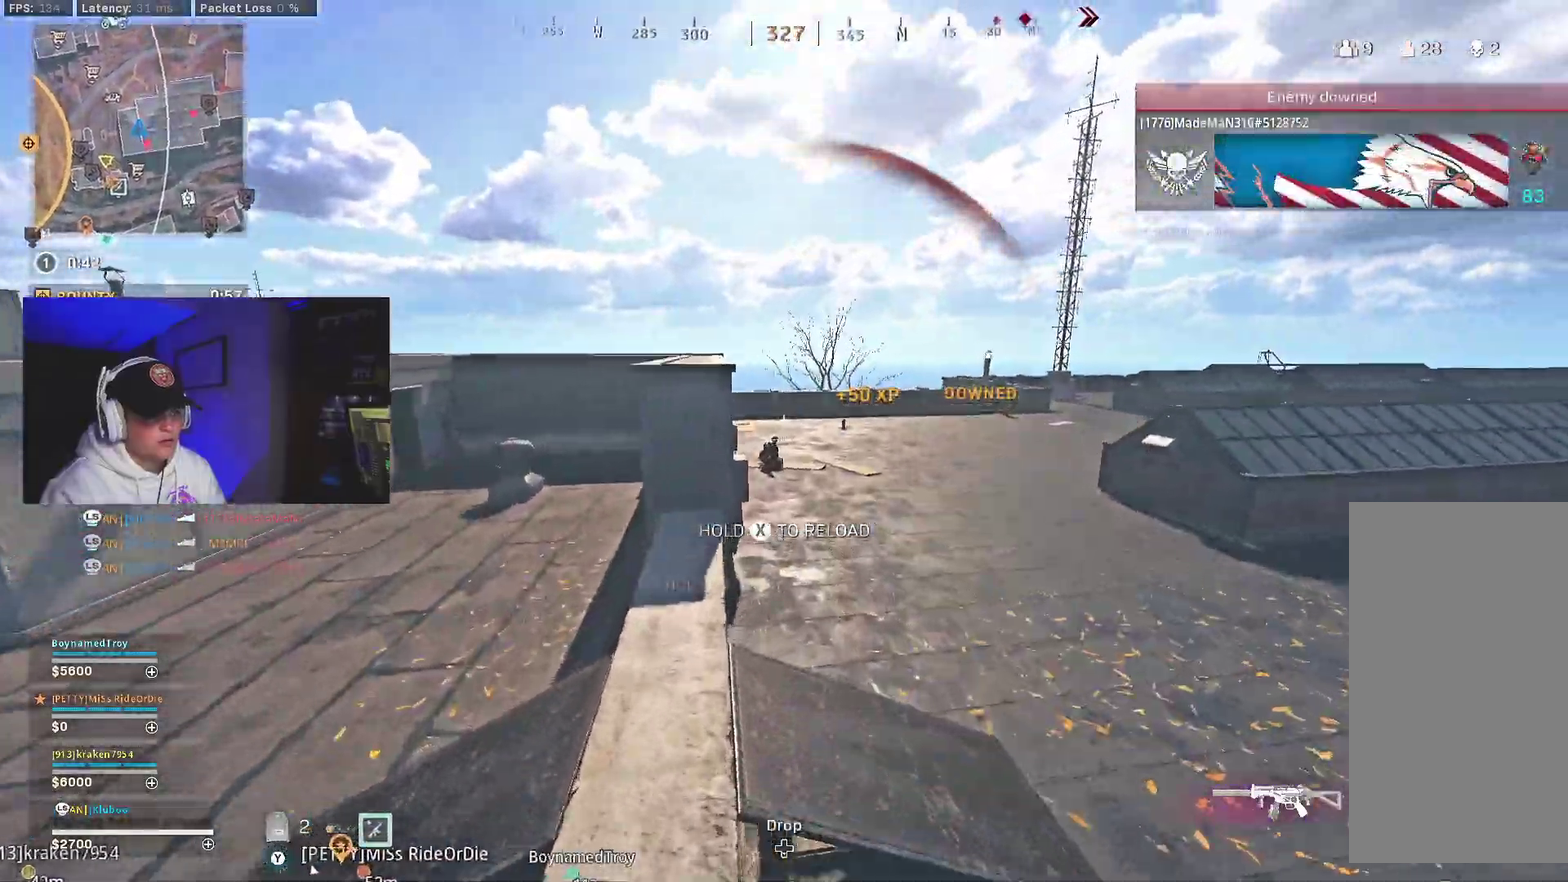
{"dt_ms": 600, "buttons": [], "left_stick": "down-left", "right_stick": "left", "events": [[83, "R1", "up"], [333, "left_stick", "down-left"], [600, "right_stick", "left"]]}